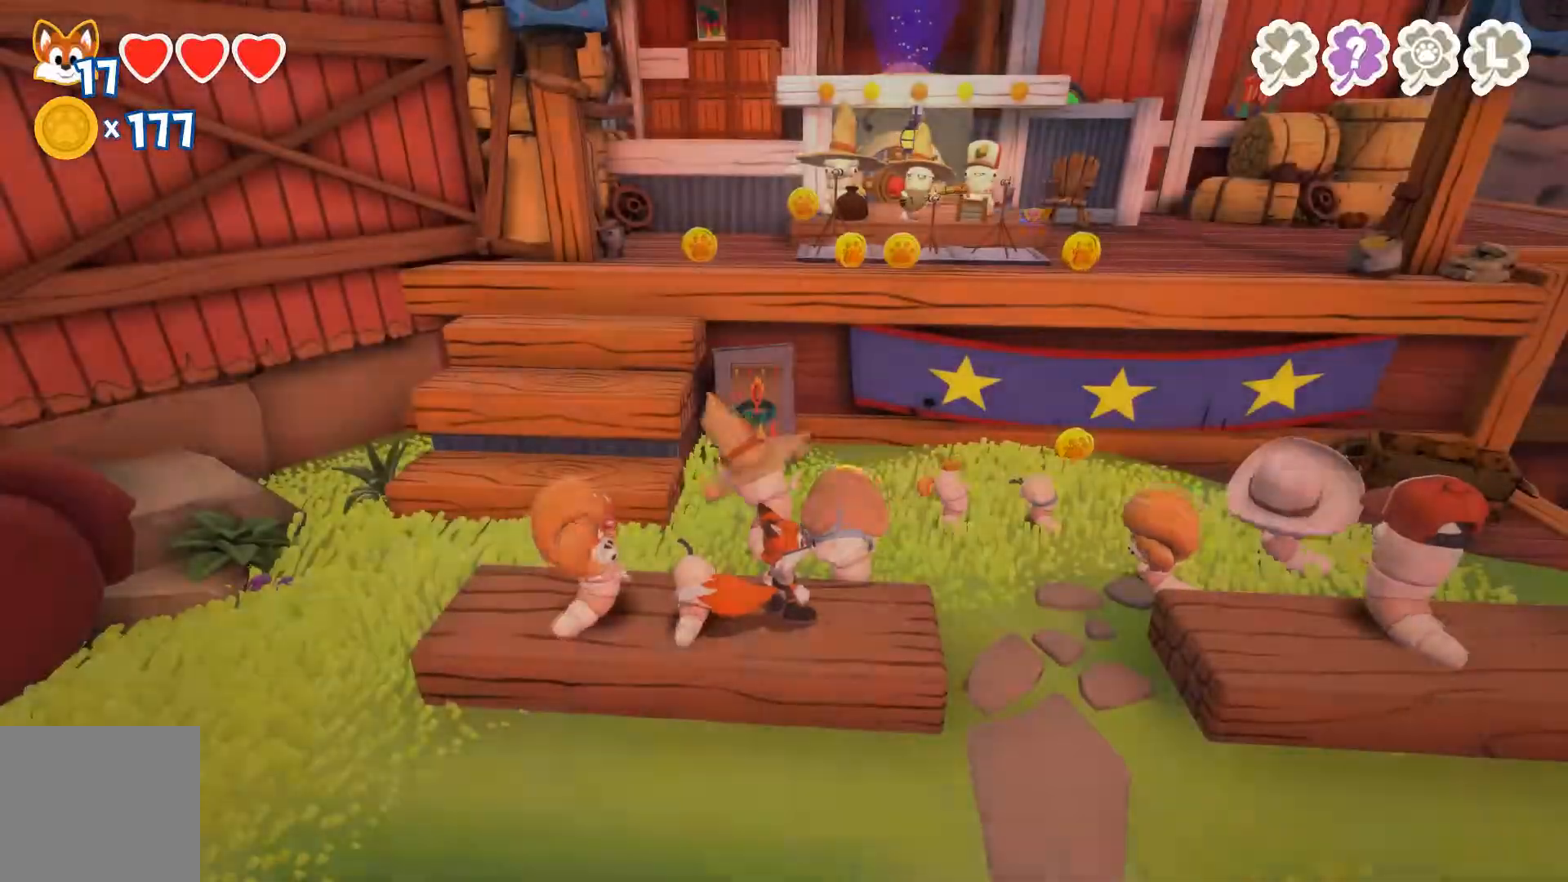
Gameplay with a controller (Xbox layout); each line is a JSON object with the inputs held at the frame after it. "events" lists button and stick changes between this image and that frame as [ms after this image, input, new state], when the widget could be followed in between.
{"buttons": [], "left_stick": "up-left", "right_stick": "center", "events": [[200, "left_stick", "left"], [367, "left_stick", "up-left"]]}
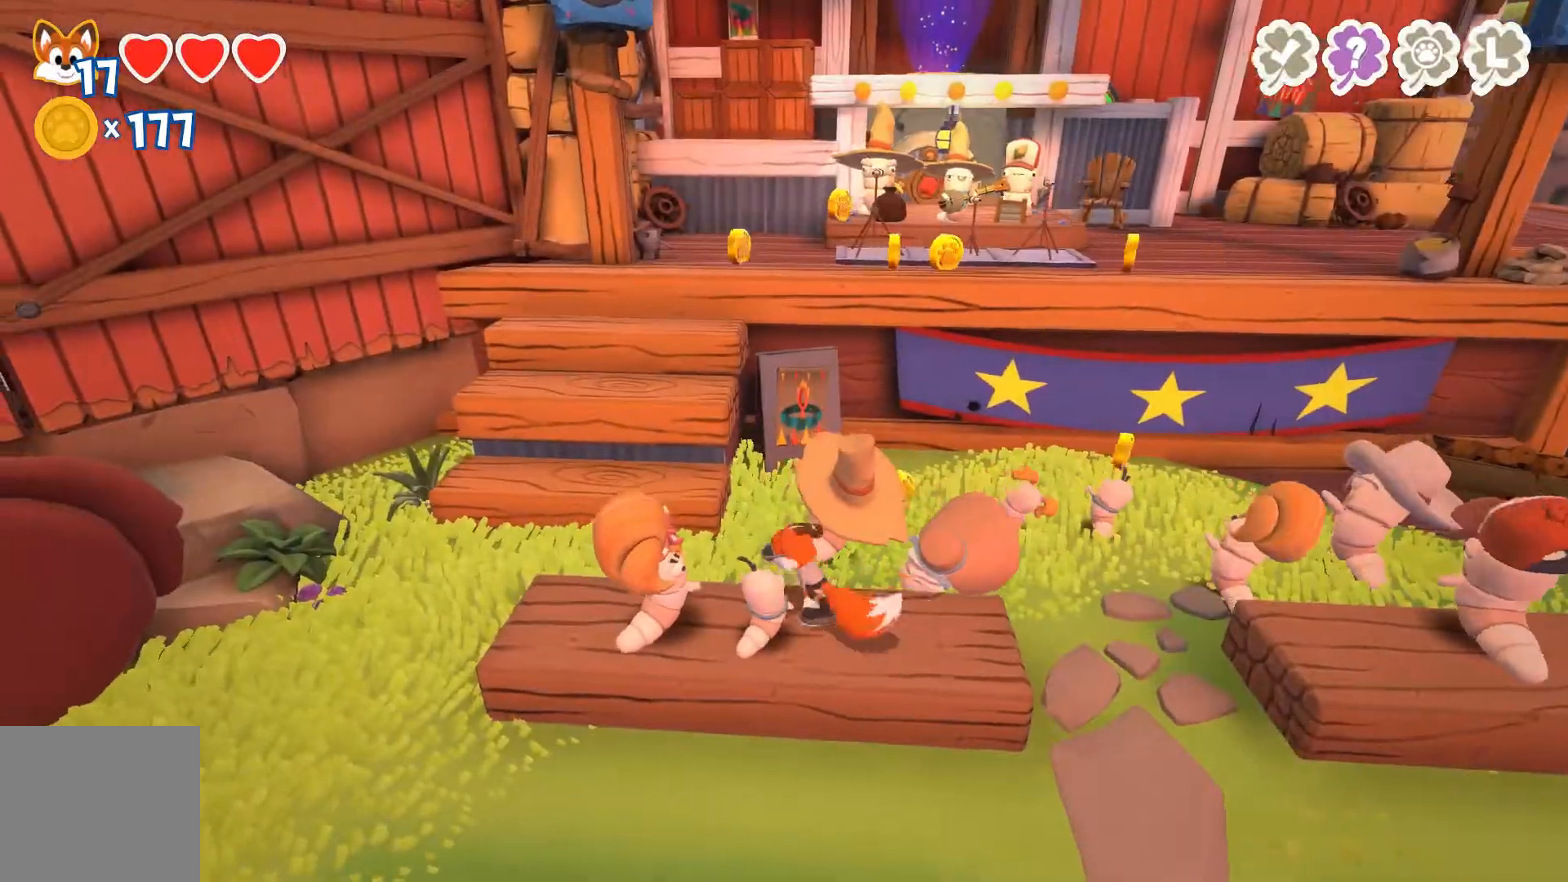
{"buttons": [], "left_stick": "up-right", "right_stick": "center", "events": [[33, "left_stick", "up"], [167, "left_stick", "up-right"]]}
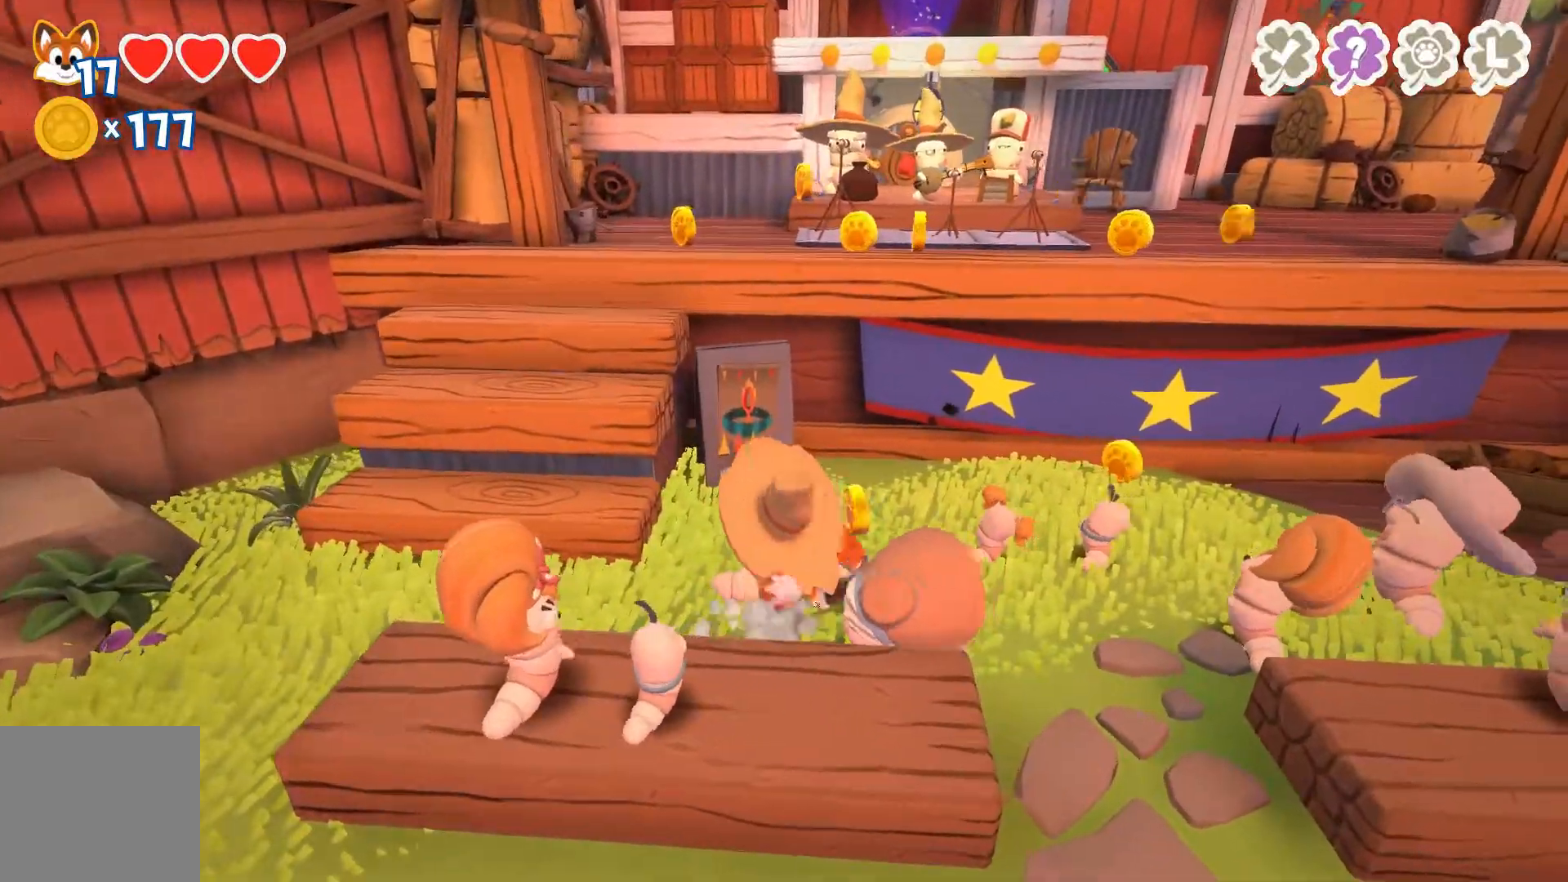
{"buttons": [], "left_stick": "right", "right_stick": "center", "events": [[400, "left_stick", "right"]]}
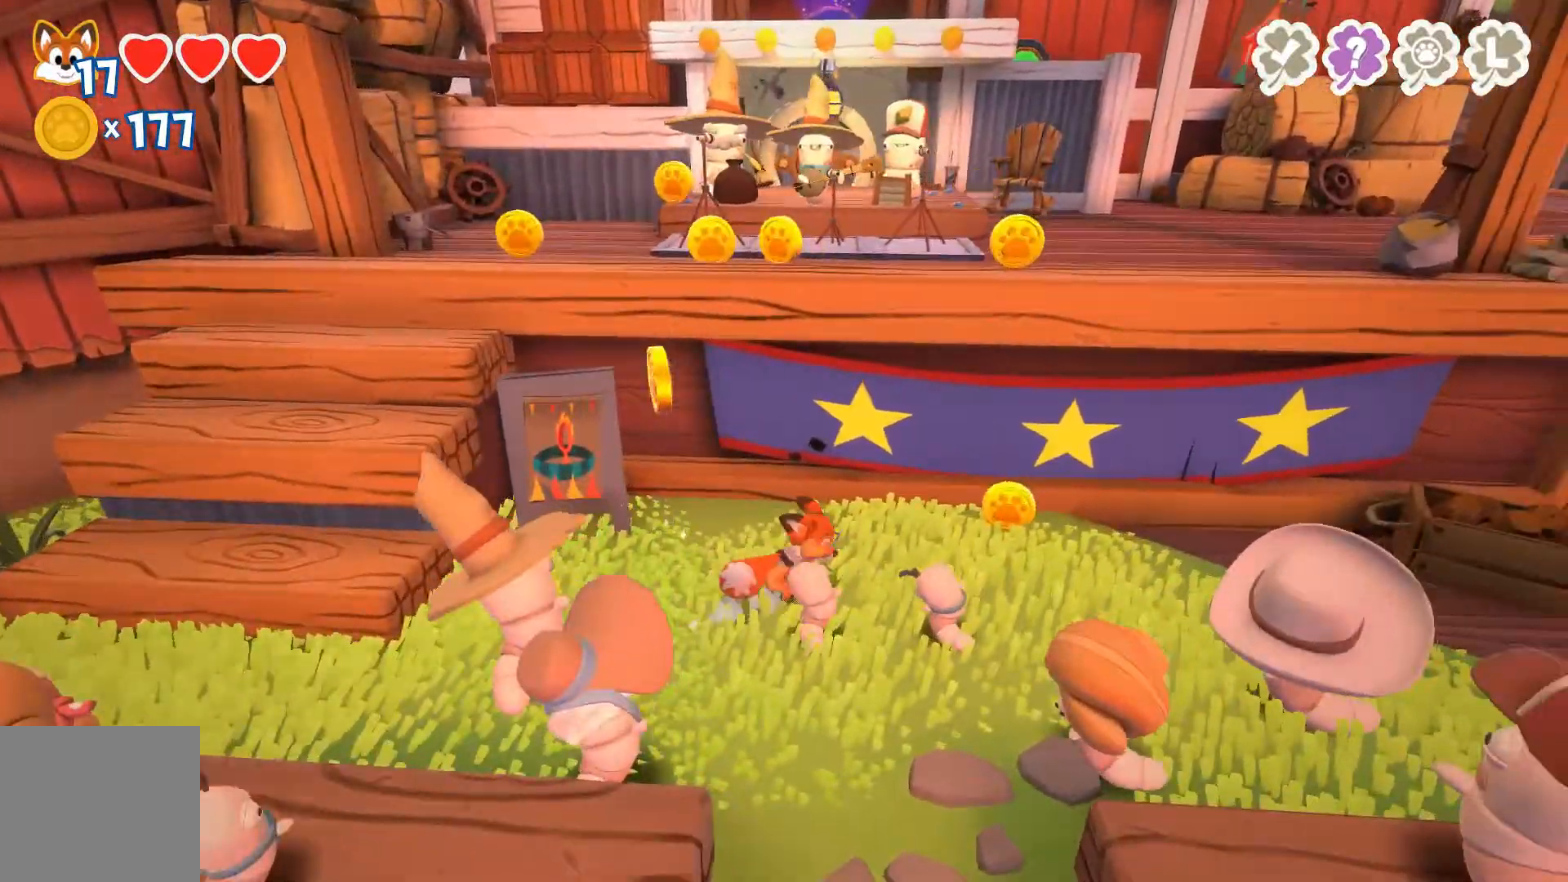
{"buttons": [], "left_stick": "right", "right_stick": "center", "events": []}
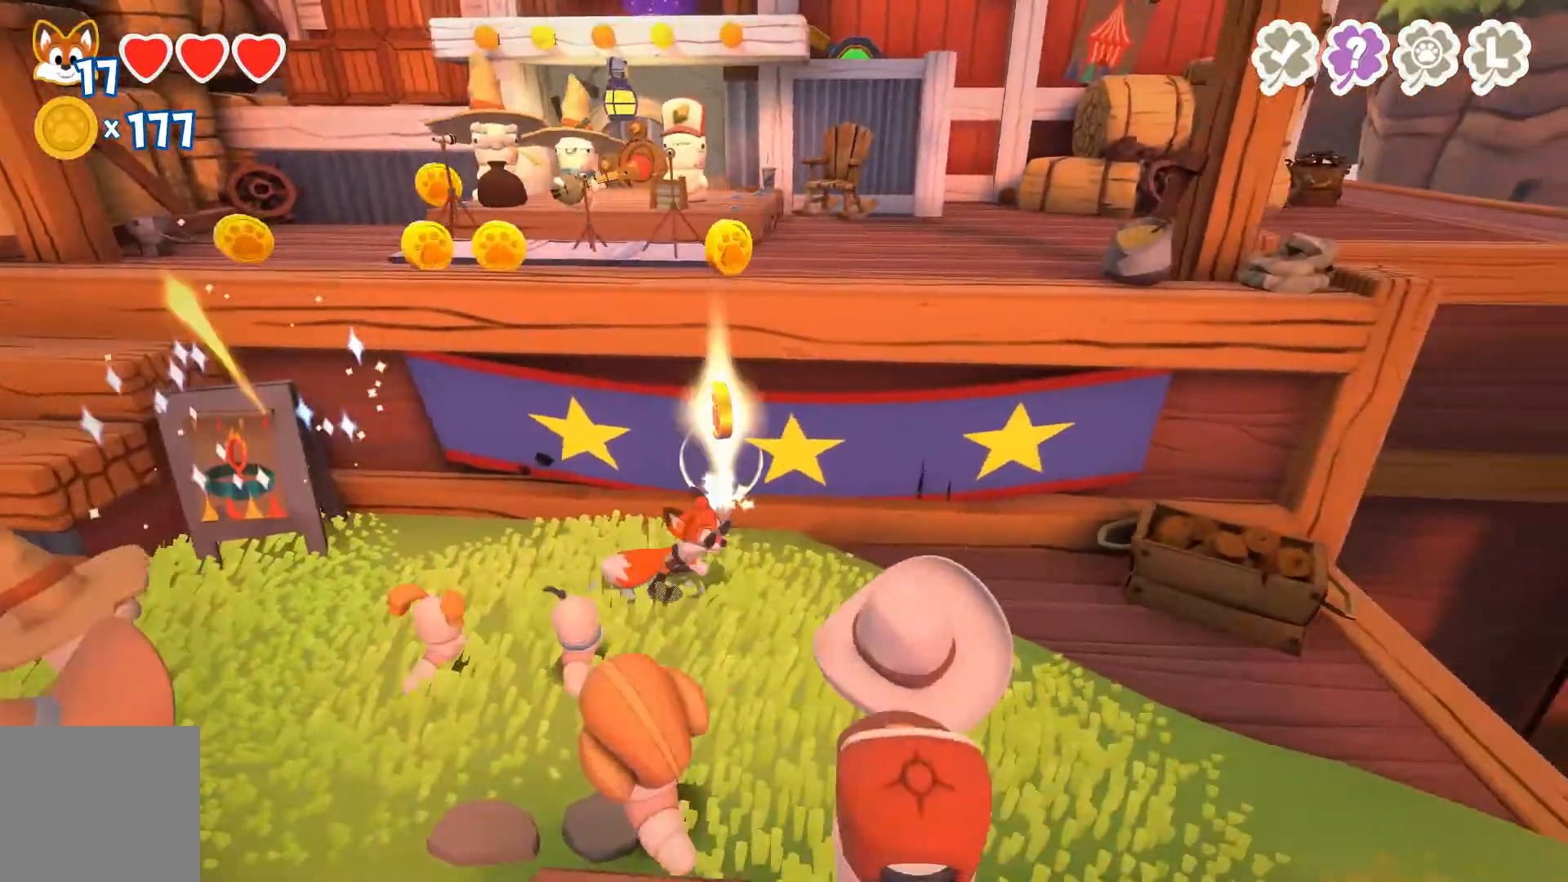
{"buttons": [], "left_stick": "left", "right_stick": "center", "events": [[200, "left_stick", "down-left"], [367, "left_stick", "left"]]}
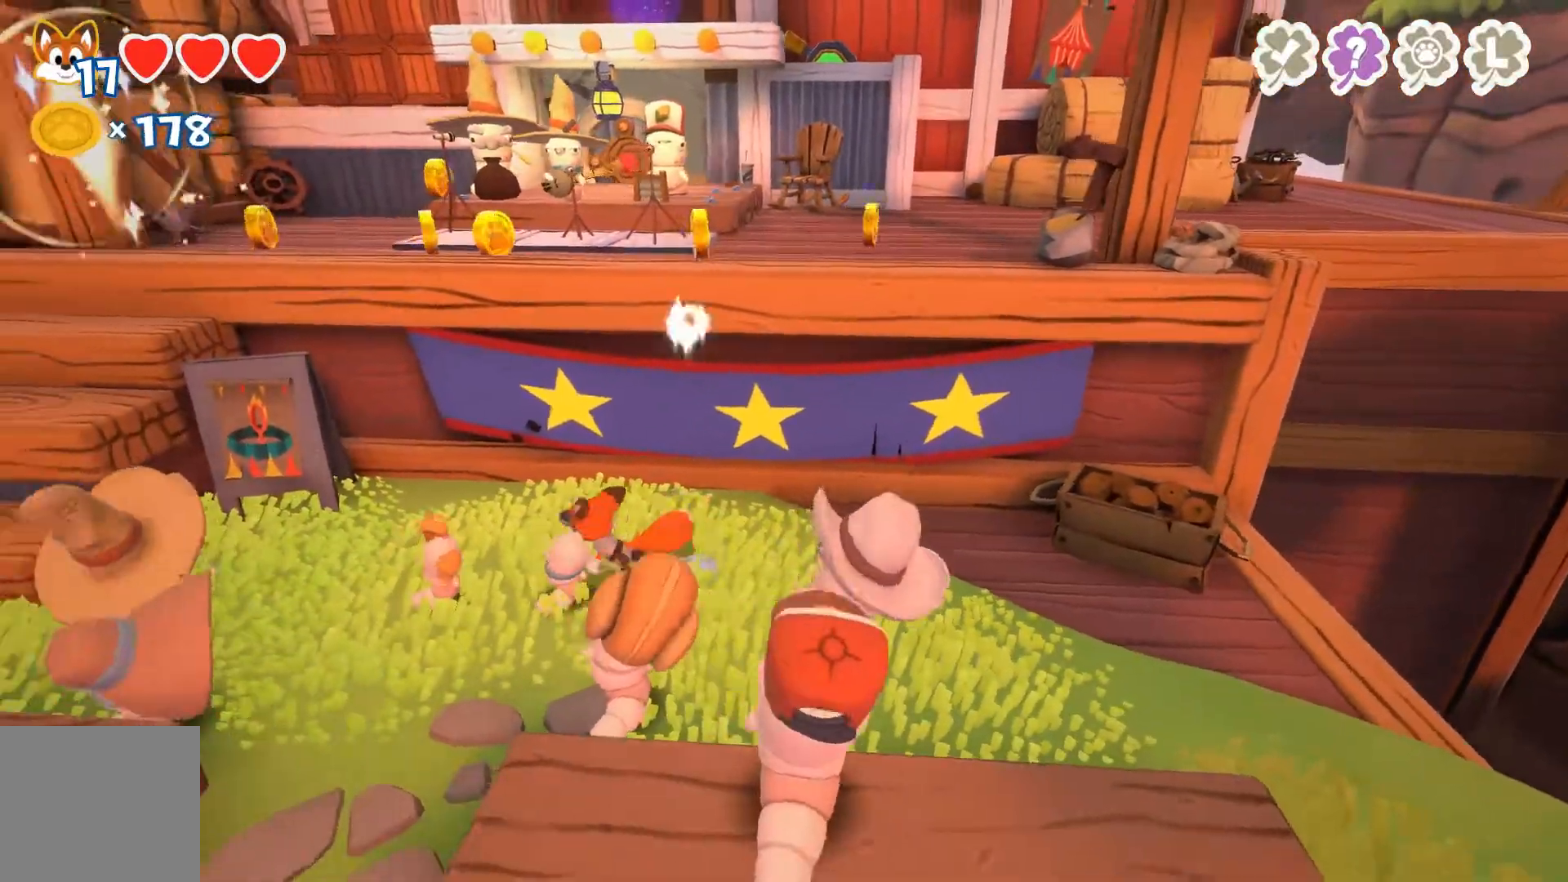
{"buttons": [], "left_stick": "left", "right_stick": "center", "events": []}
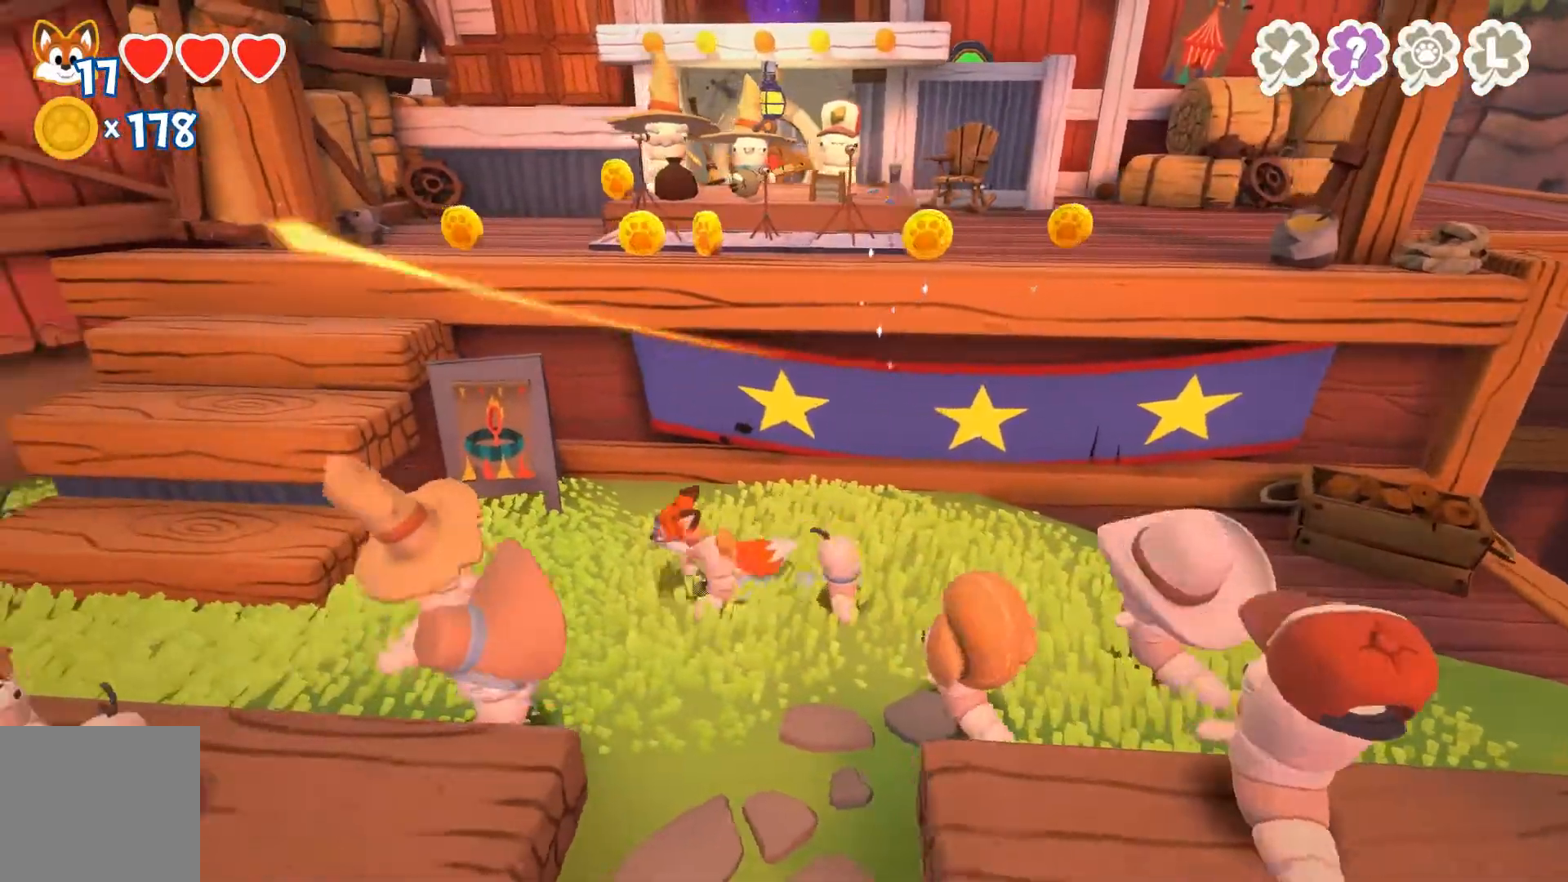
{"buttons": [], "left_stick": "up-left", "right_stick": "center", "events": [[233, "A", "down"], [433, "A", "up"], [433, "left_stick", "up-left"]]}
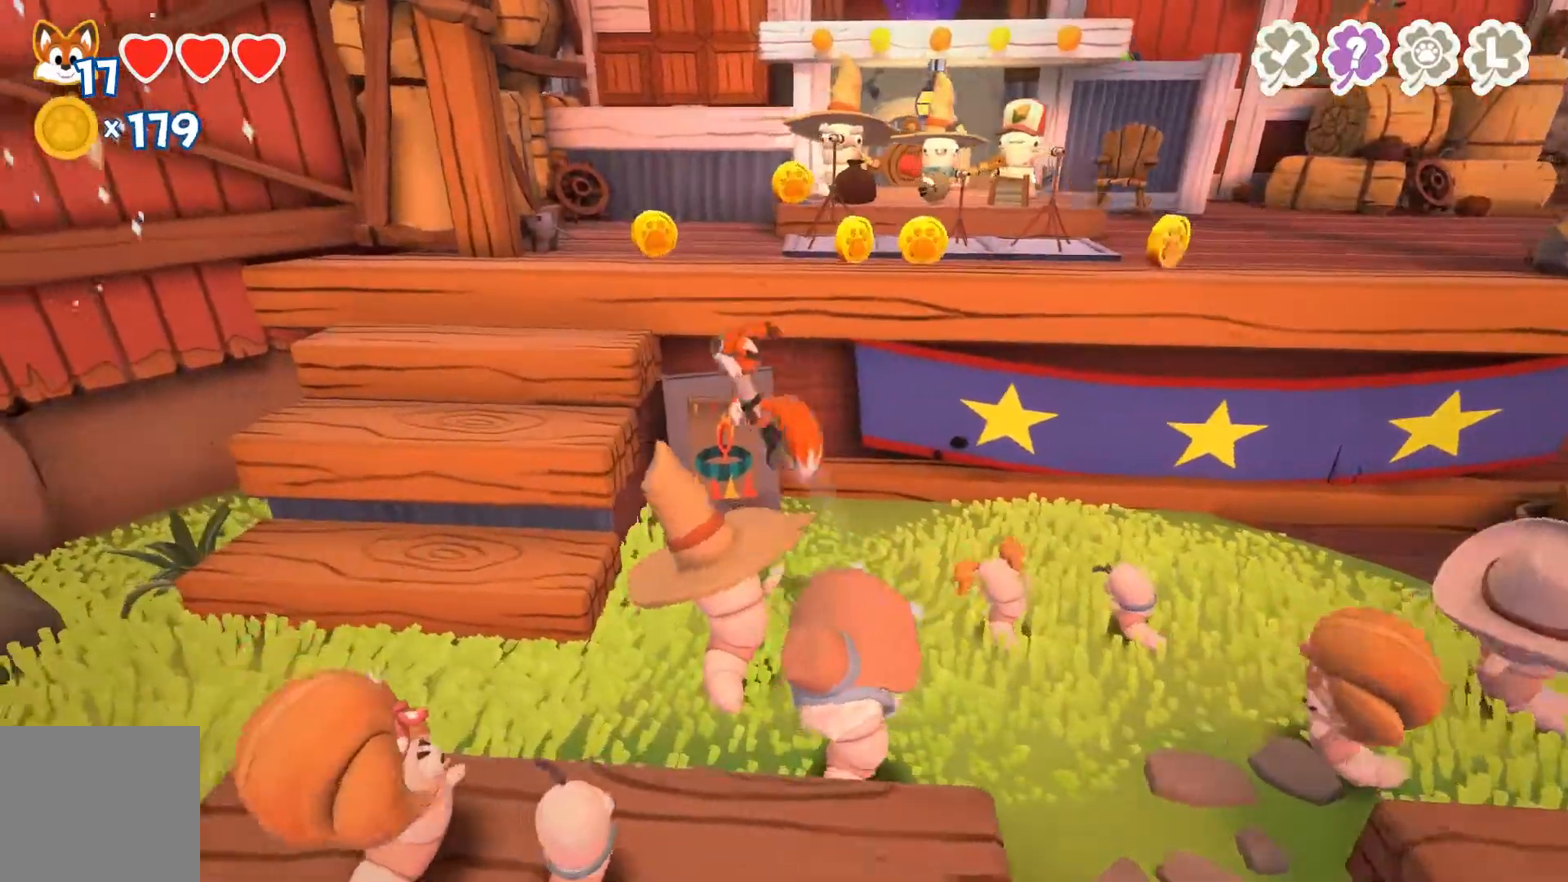
{"buttons": [], "left_stick": "up-left", "right_stick": "center", "events": [[33, "A", "down"], [400, "A", "up"]]}
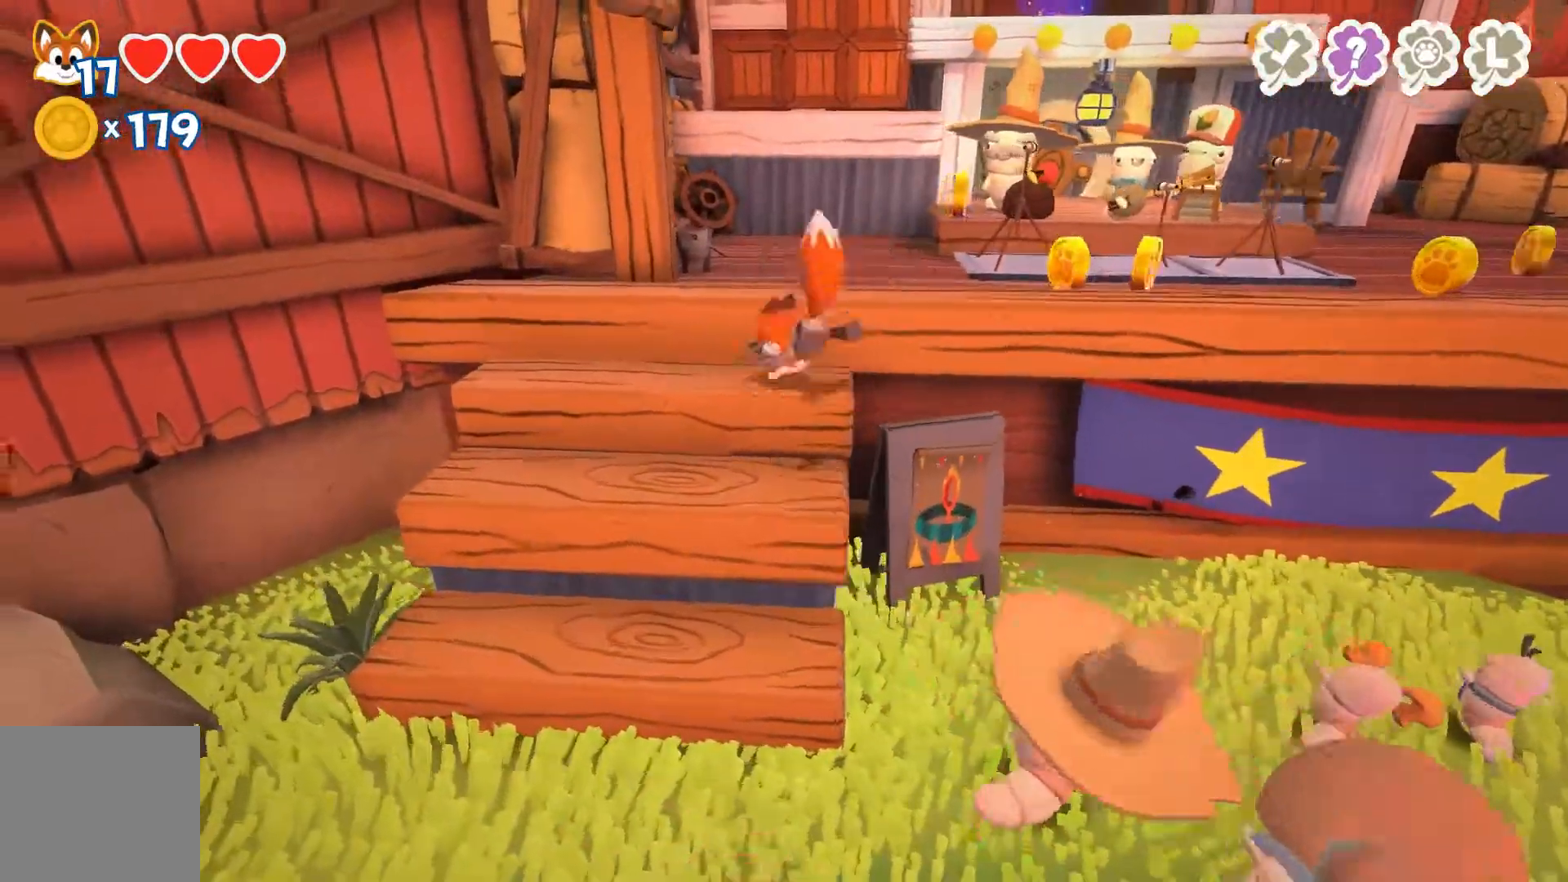
{"buttons": [], "left_stick": "up", "right_stick": "center", "events": [[33, "left_stick", "up"], [167, "A", "down"], [233, "A", "up"]]}
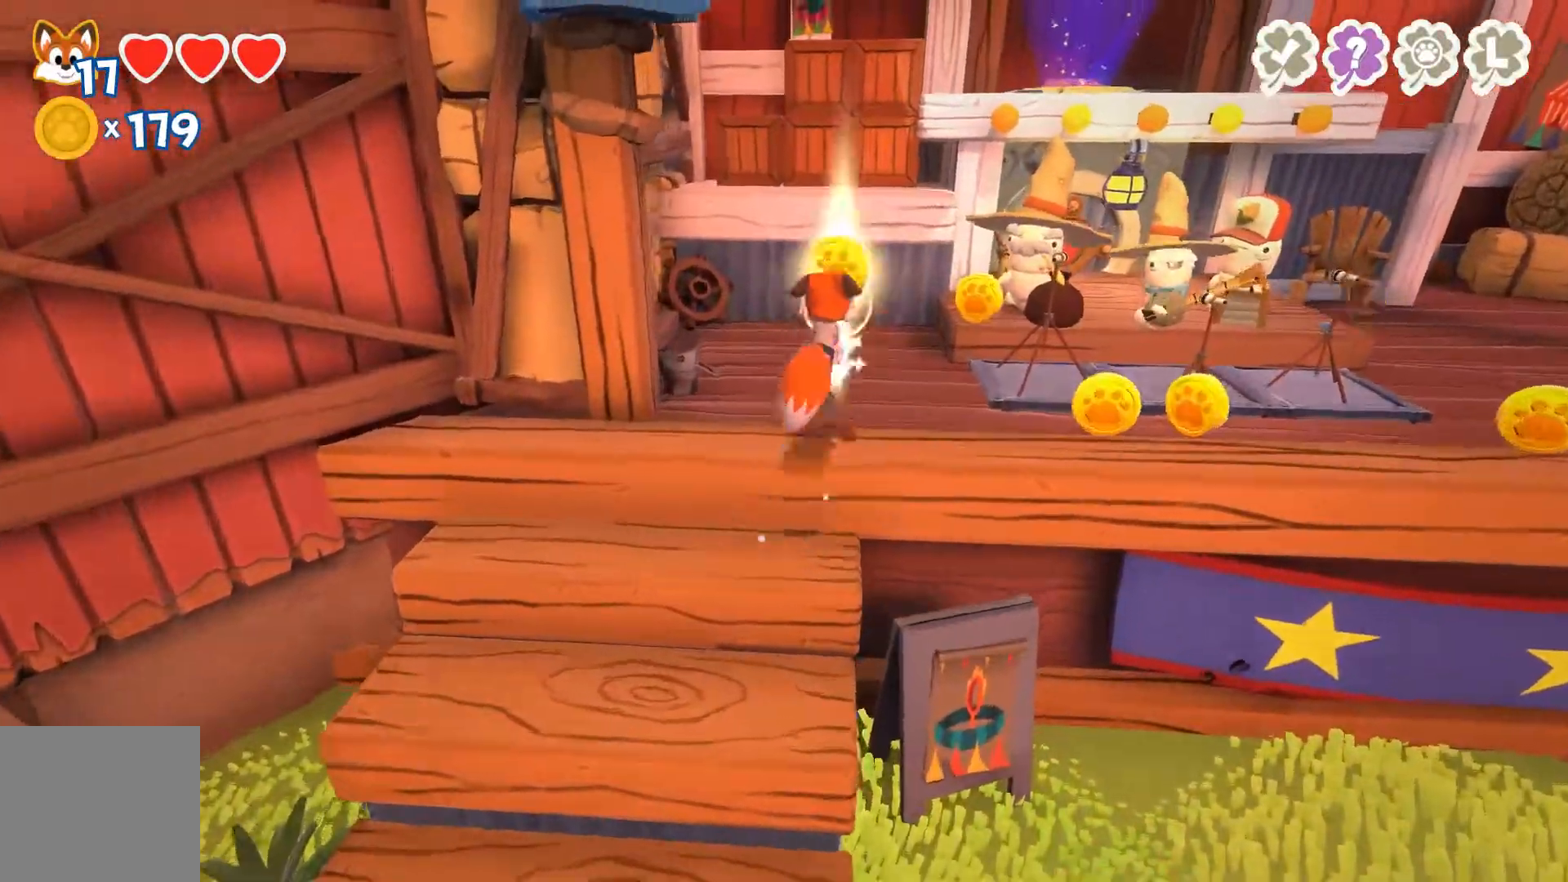
{"buttons": [], "left_stick": "right", "right_stick": "center", "events": [[200, "left_stick", "right"]]}
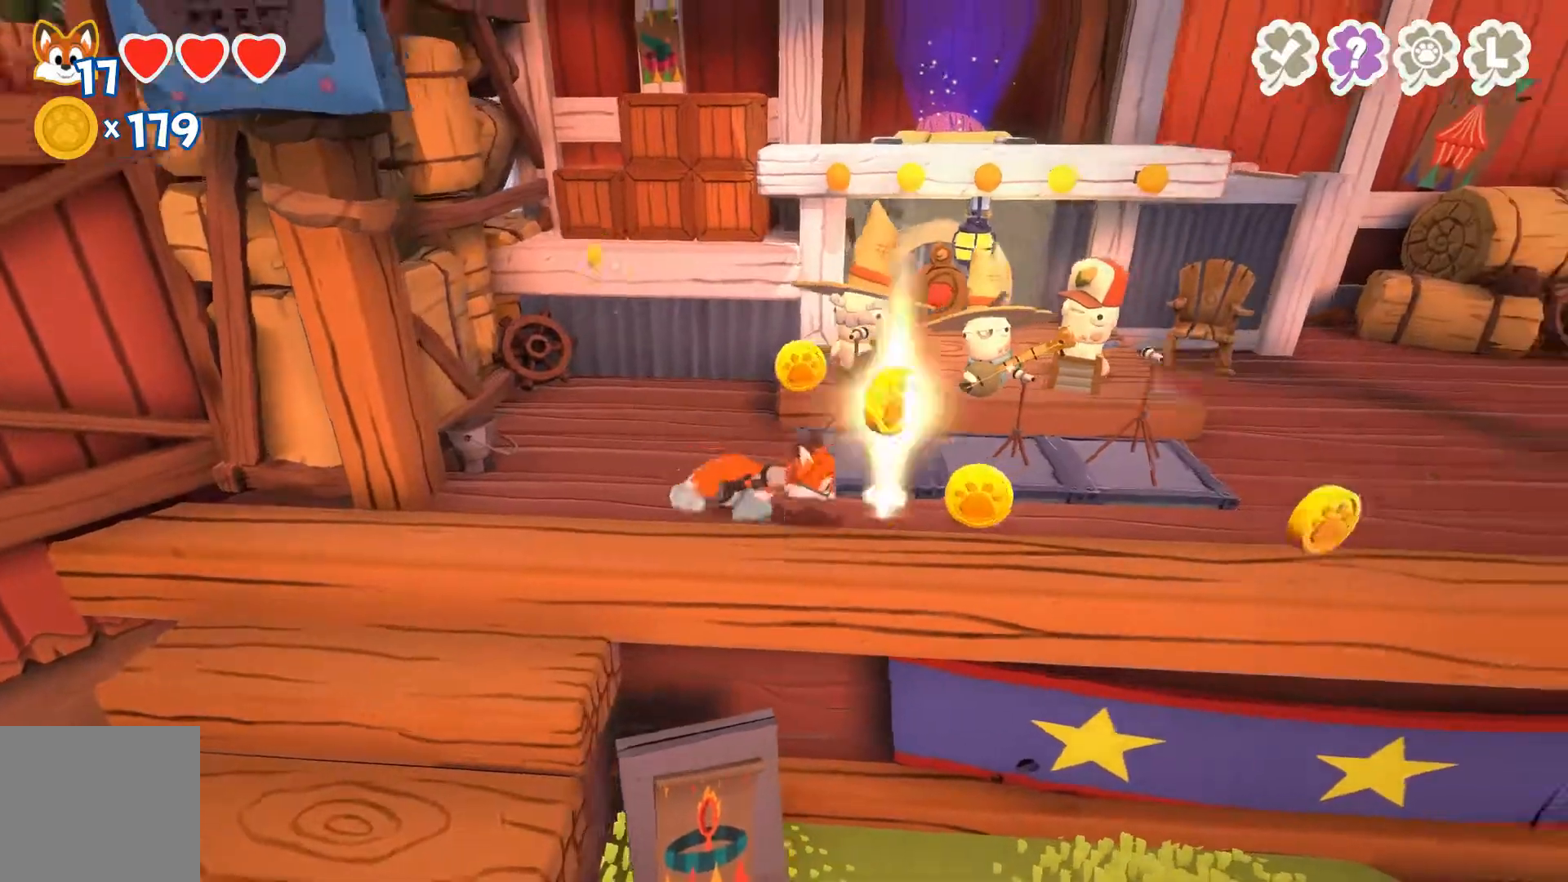
{"buttons": [], "left_stick": "right", "right_stick": "center", "events": []}
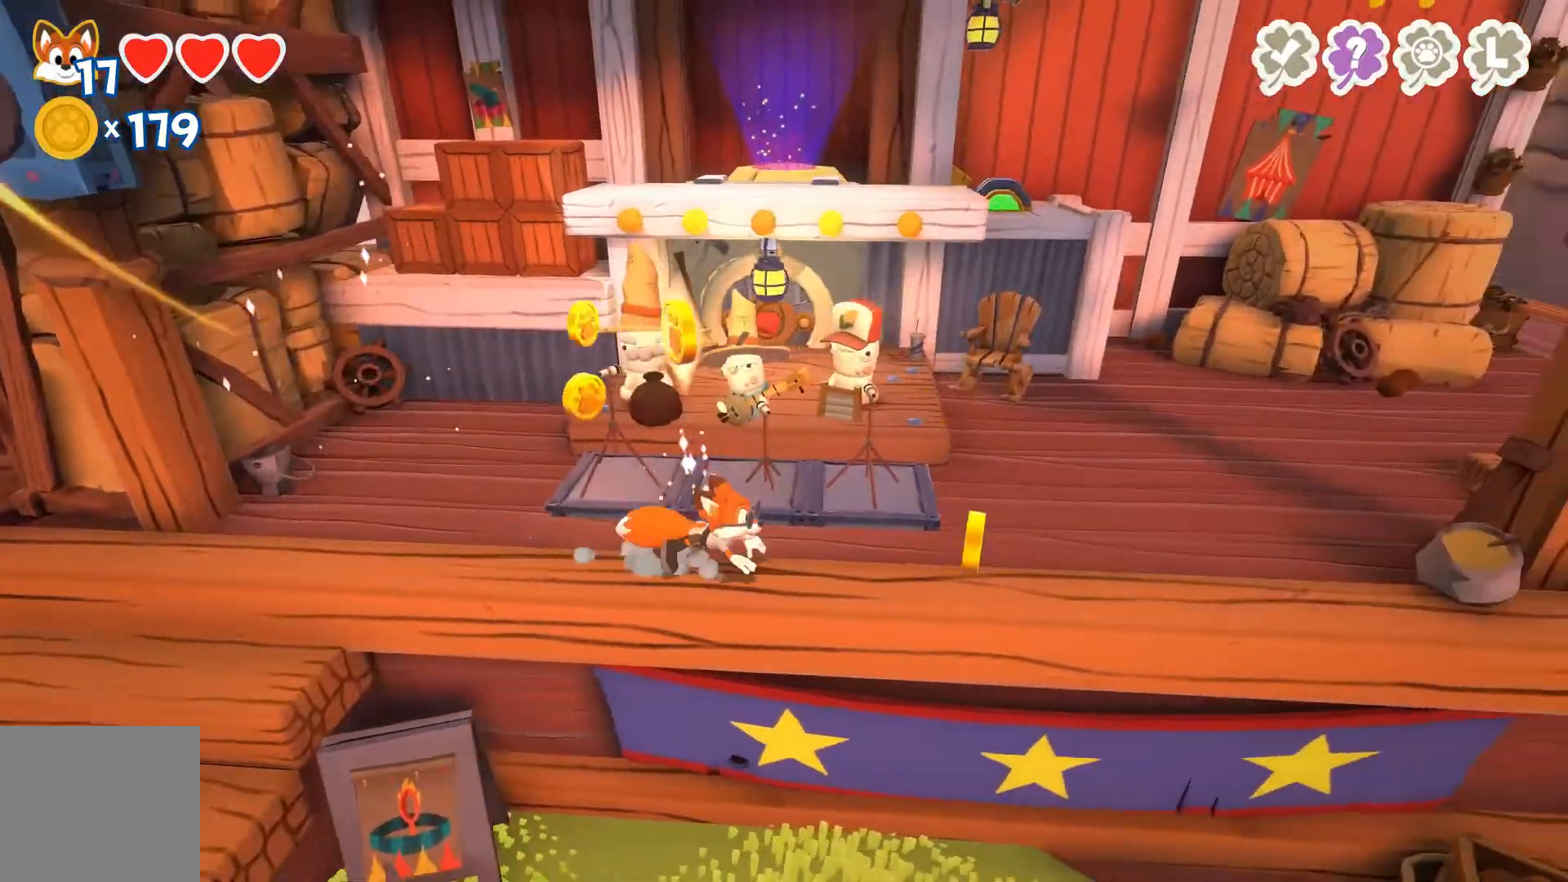
{"buttons": [], "left_stick": "right", "right_stick": "center", "events": []}
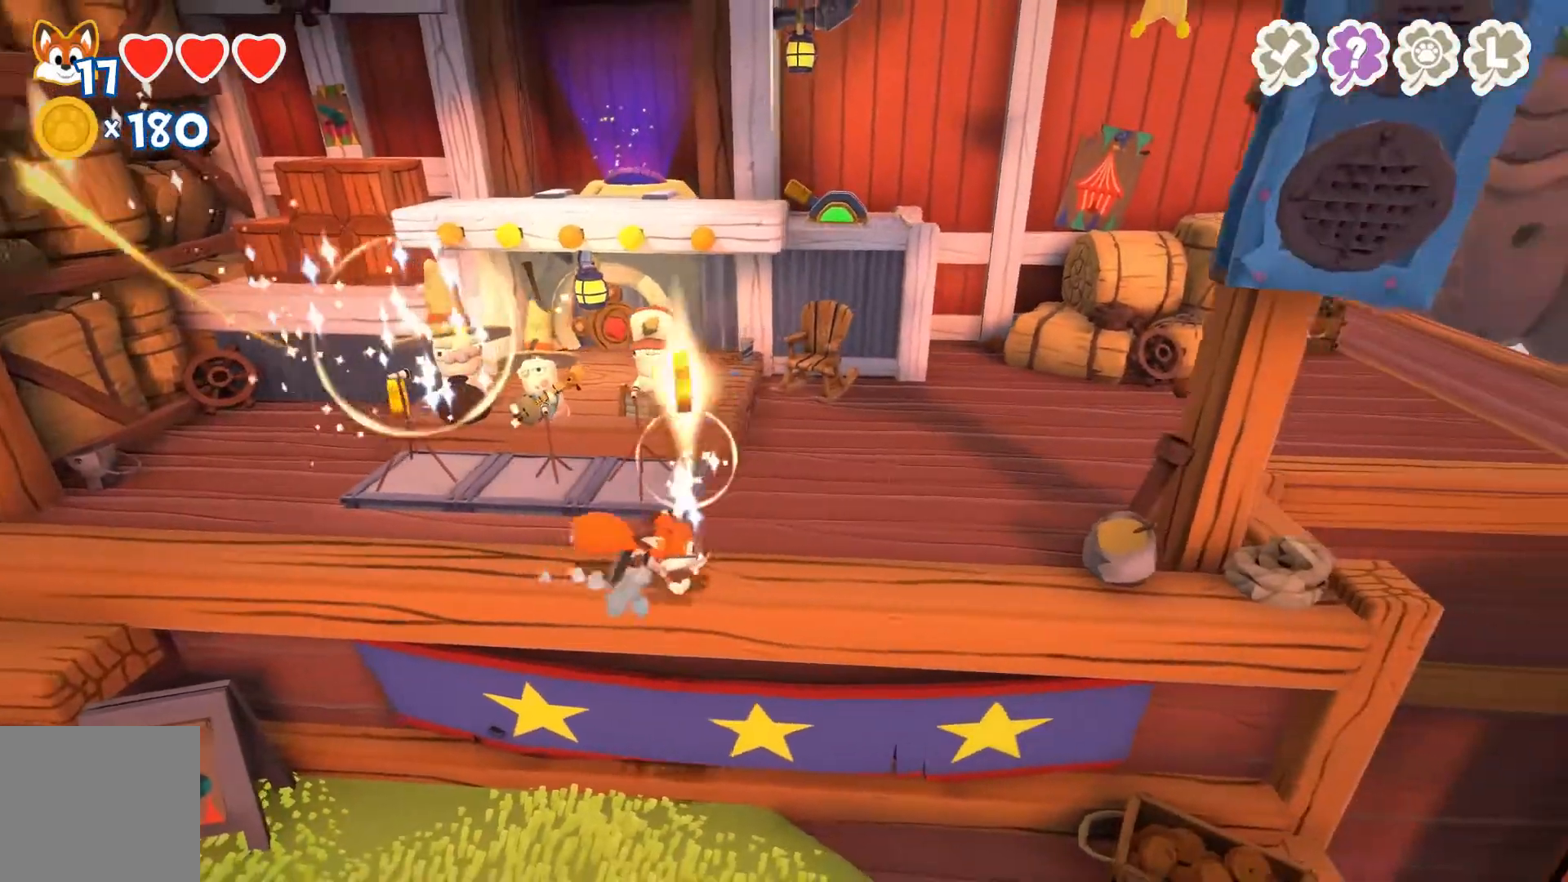
{"buttons": [], "left_stick": "up-right", "right_stick": "center", "events": [[400, "left_stick", "up-right"]]}
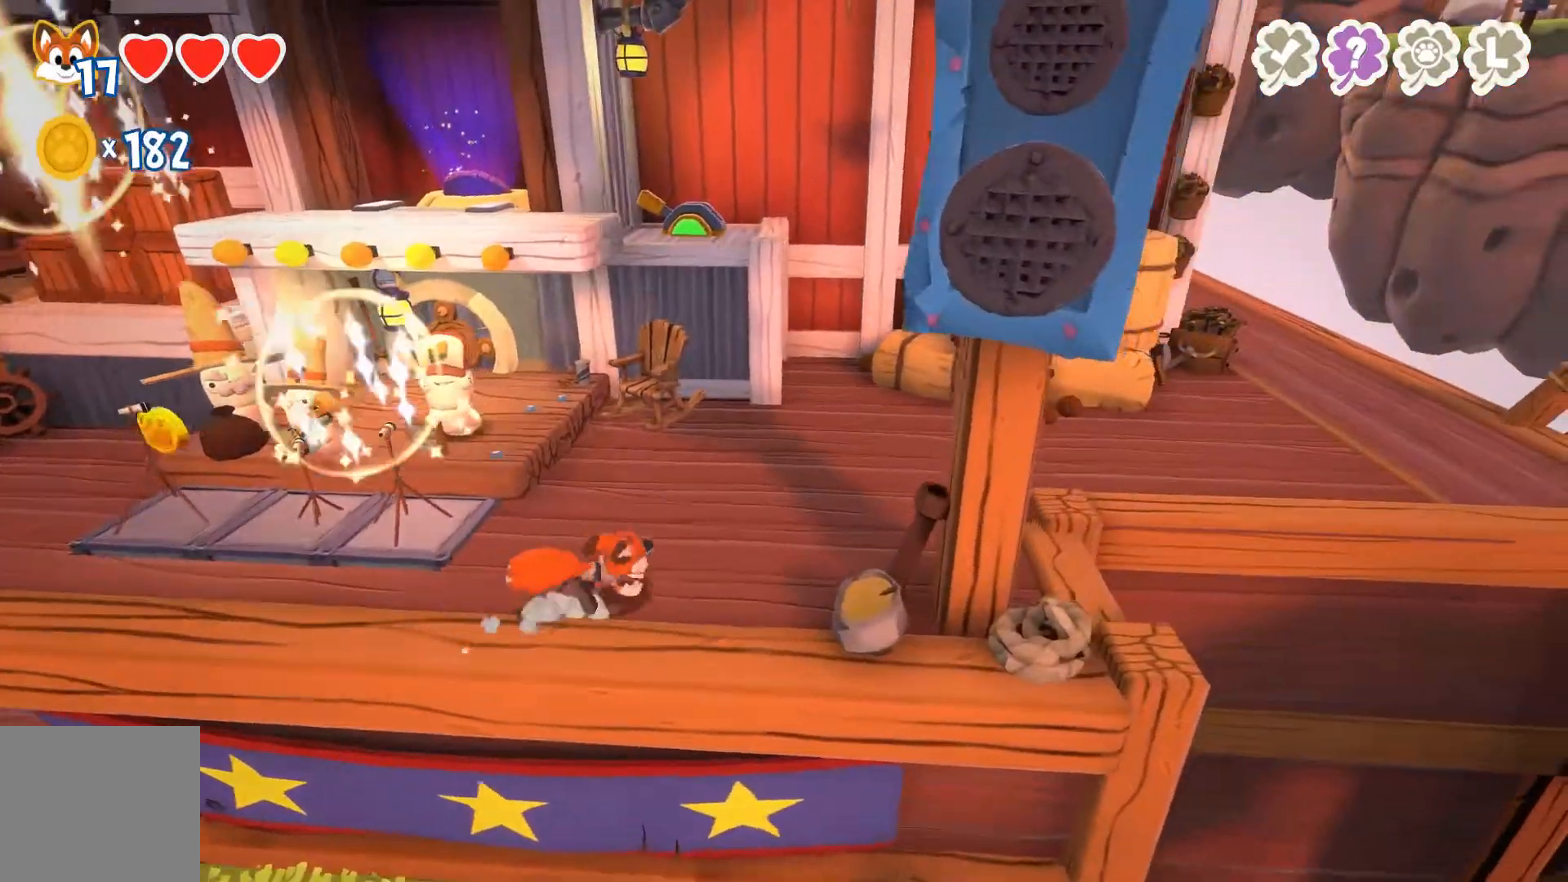
{"buttons": [], "left_stick": "up-left", "right_stick": "center", "events": [[100, "left_stick", "up-left"], [300, "A", "down"], [500, "A", "up"]]}
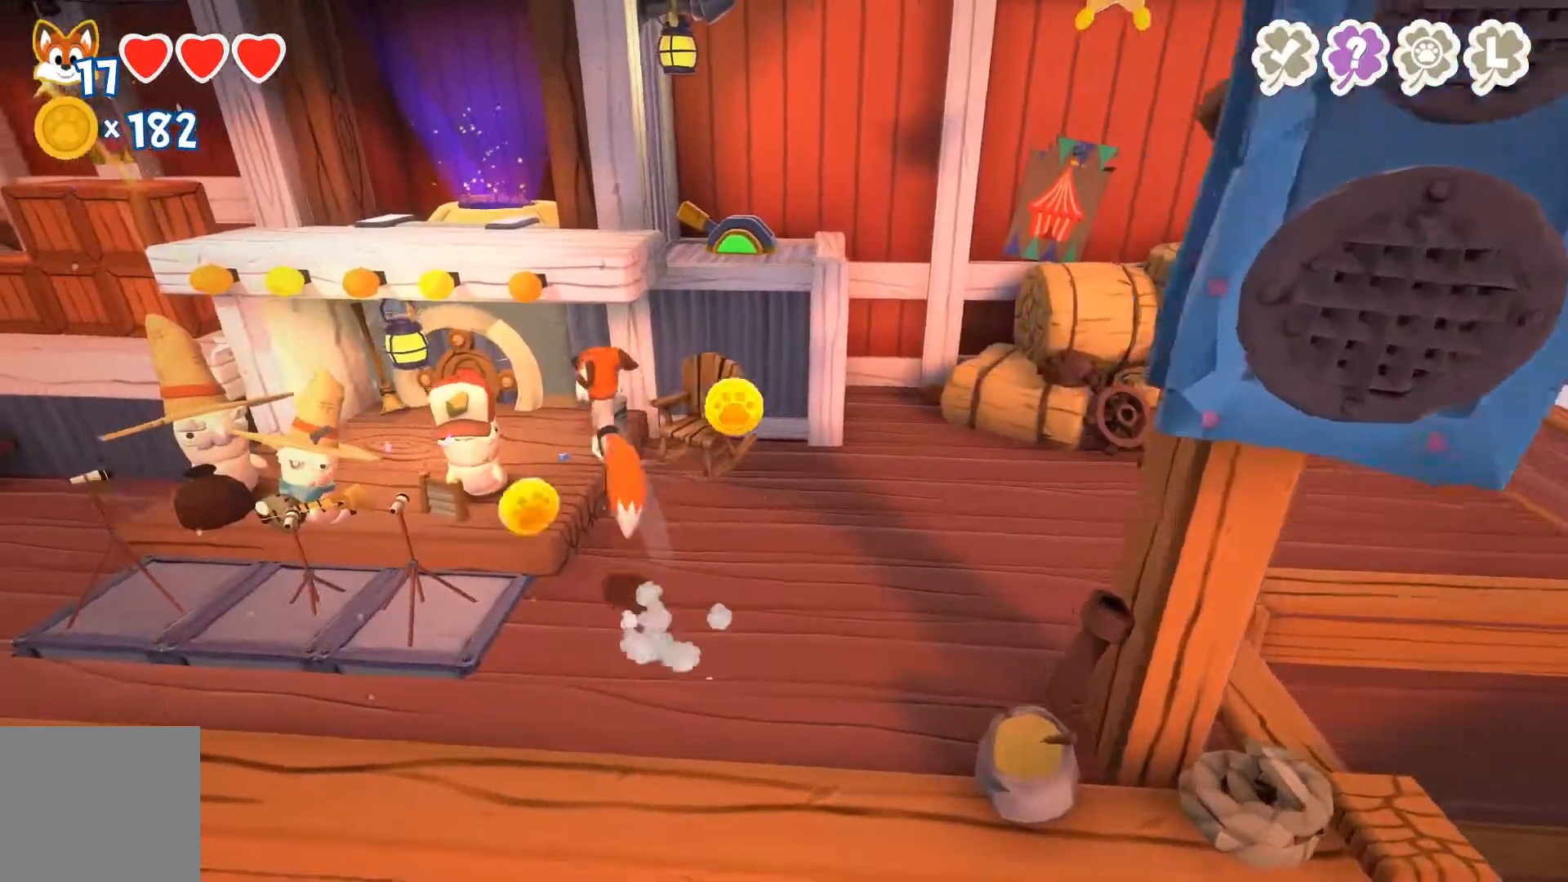
{"buttons": [], "left_stick": "down", "right_stick": "center", "events": [[333, "left_stick", "down-left"], [433, "left_stick", "down"]]}
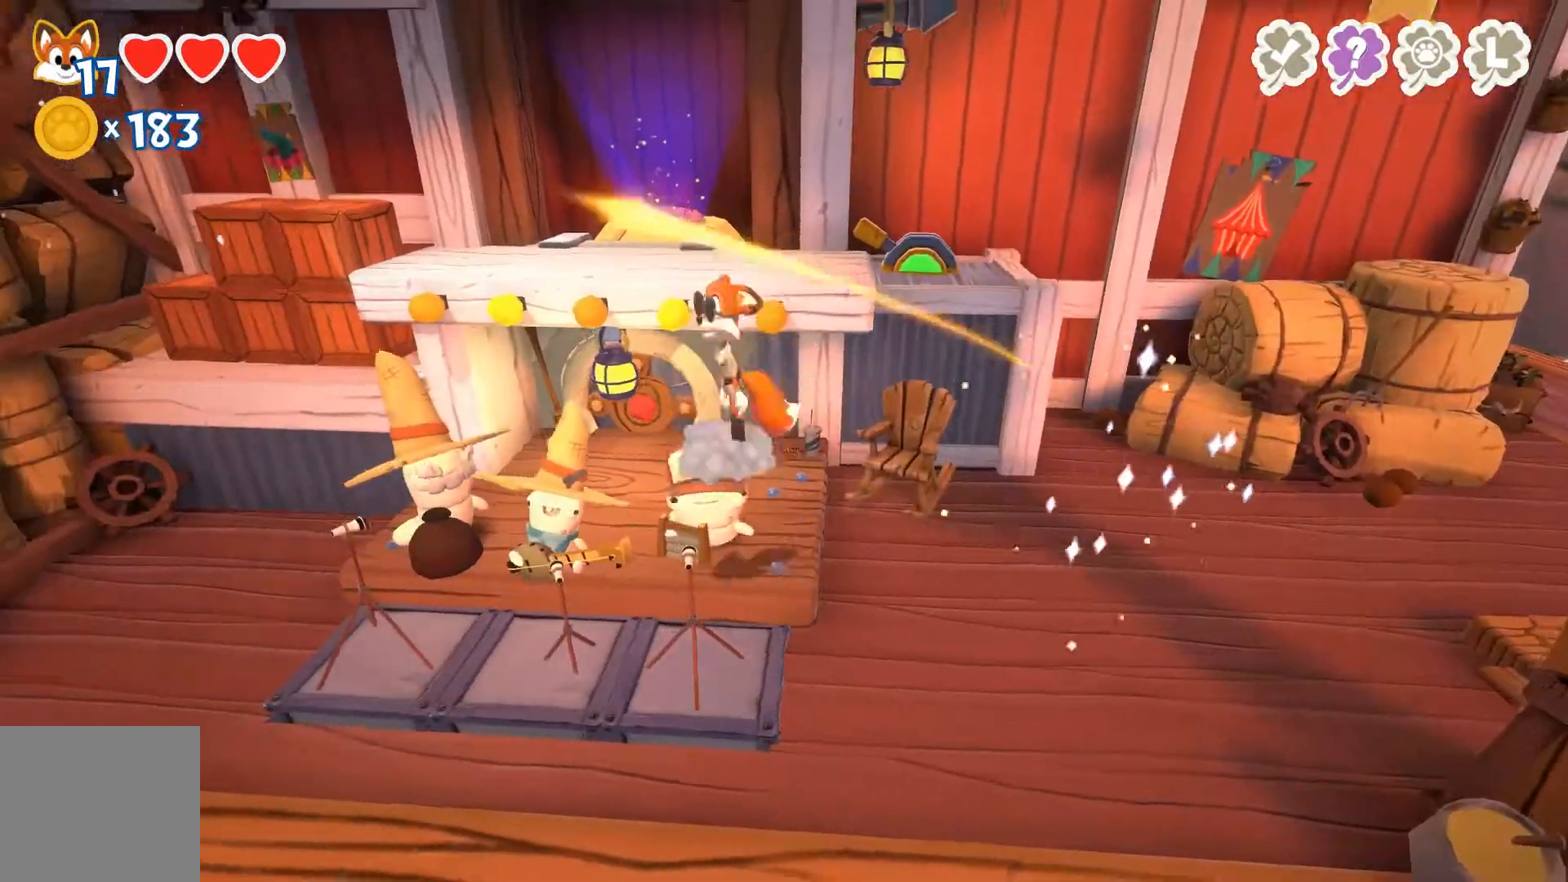
{"buttons": [], "left_stick": "left", "right_stick": "center", "events": [[100, "left_stick", "down-right"], [367, "left_stick", "down-left"], [433, "left_stick", "left"]]}
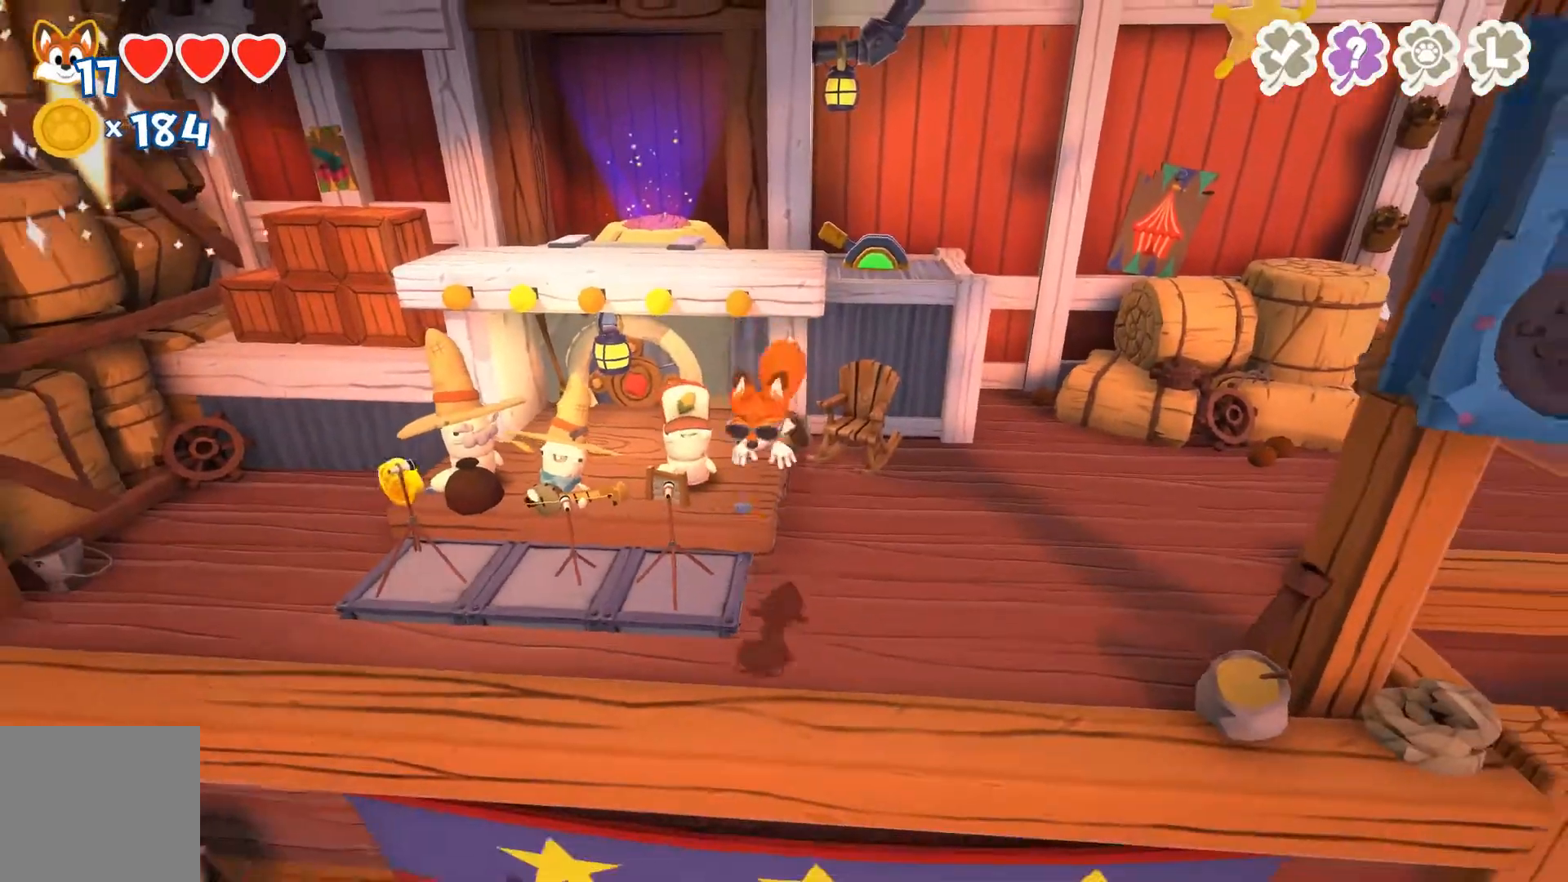
{"buttons": ["A"], "left_stick": "up-left", "right_stick": "center", "events": [[33, "left_stick", "up-left"], [467, "A", "down"]]}
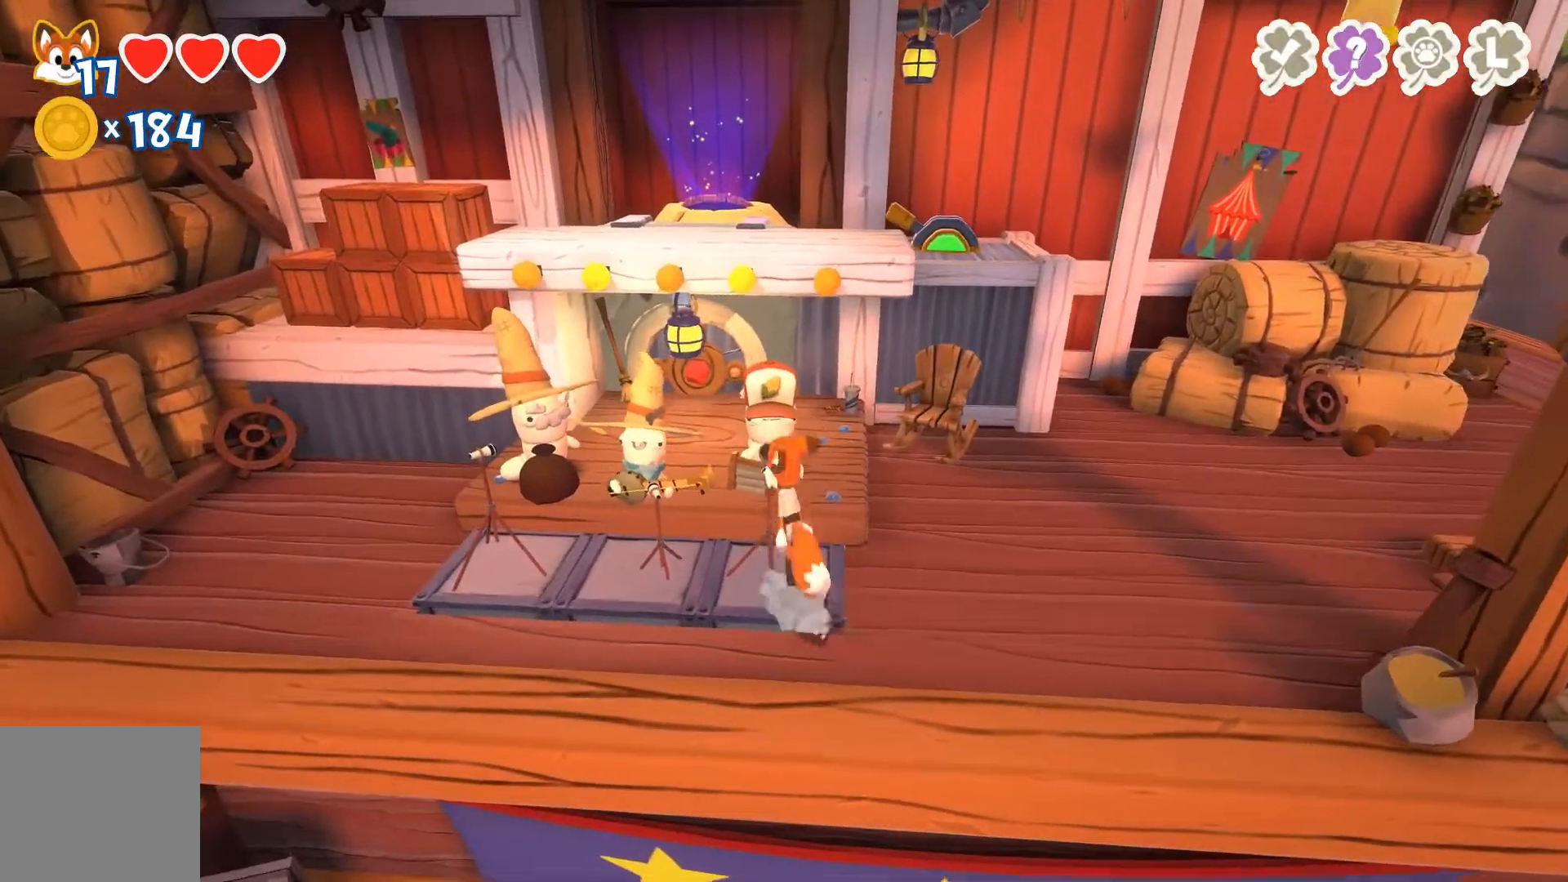
{"buttons": [], "left_stick": "up-left", "right_stick": "center", "events": [[33, "A", "up"], [33, "left_stick", "up-right"], [100, "left_stick", "up-left"]]}
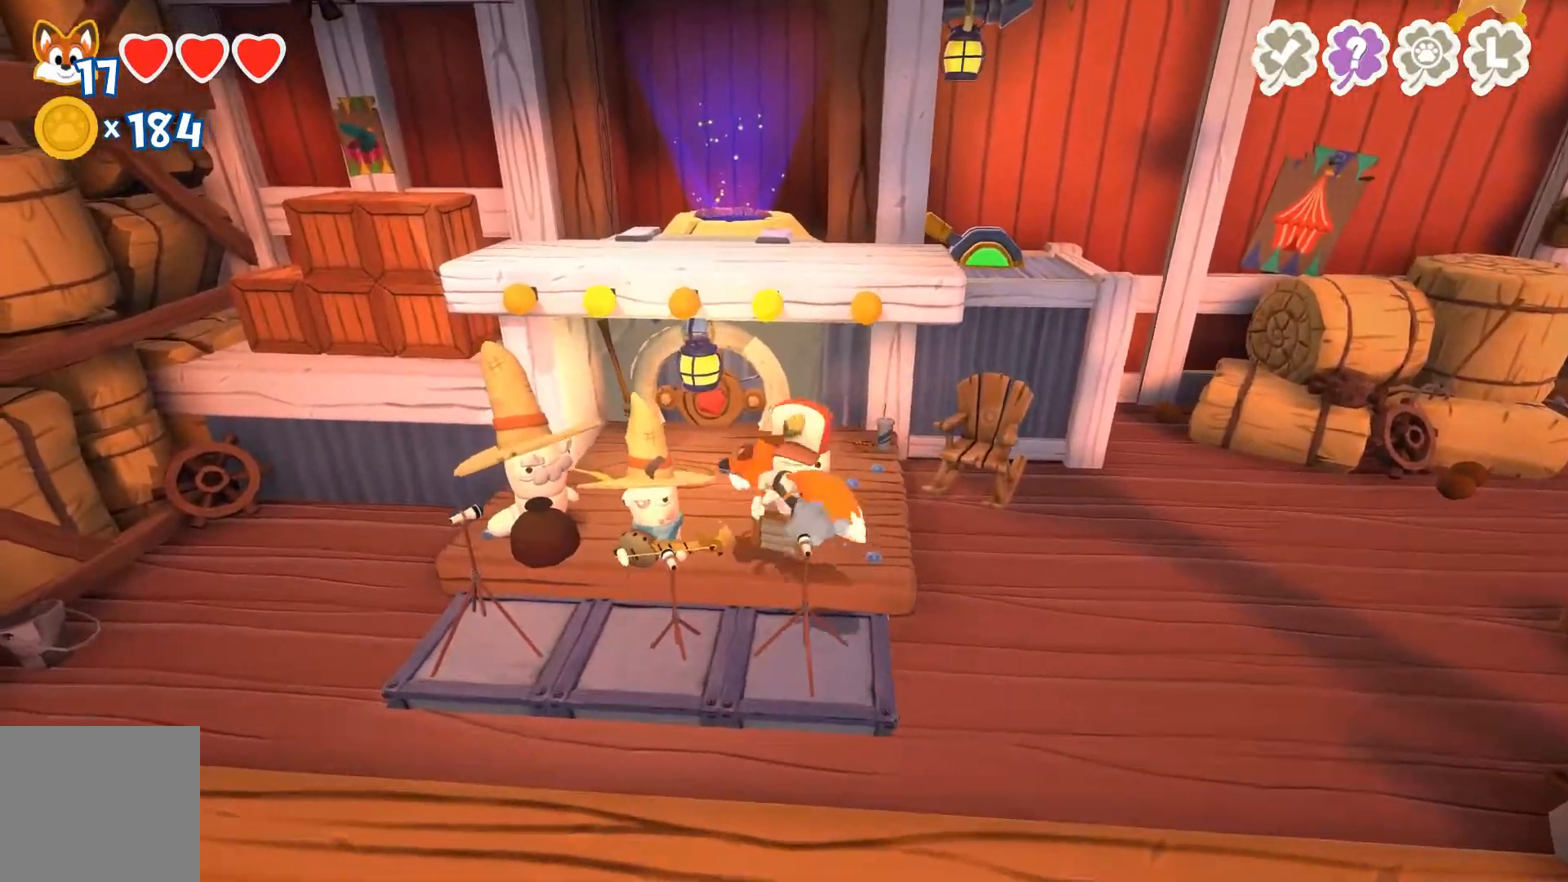
{"buttons": [], "left_stick": "up", "right_stick": "center", "events": [[267, "A", "down"], [300, "A", "up"], [367, "left_stick", "up"]]}
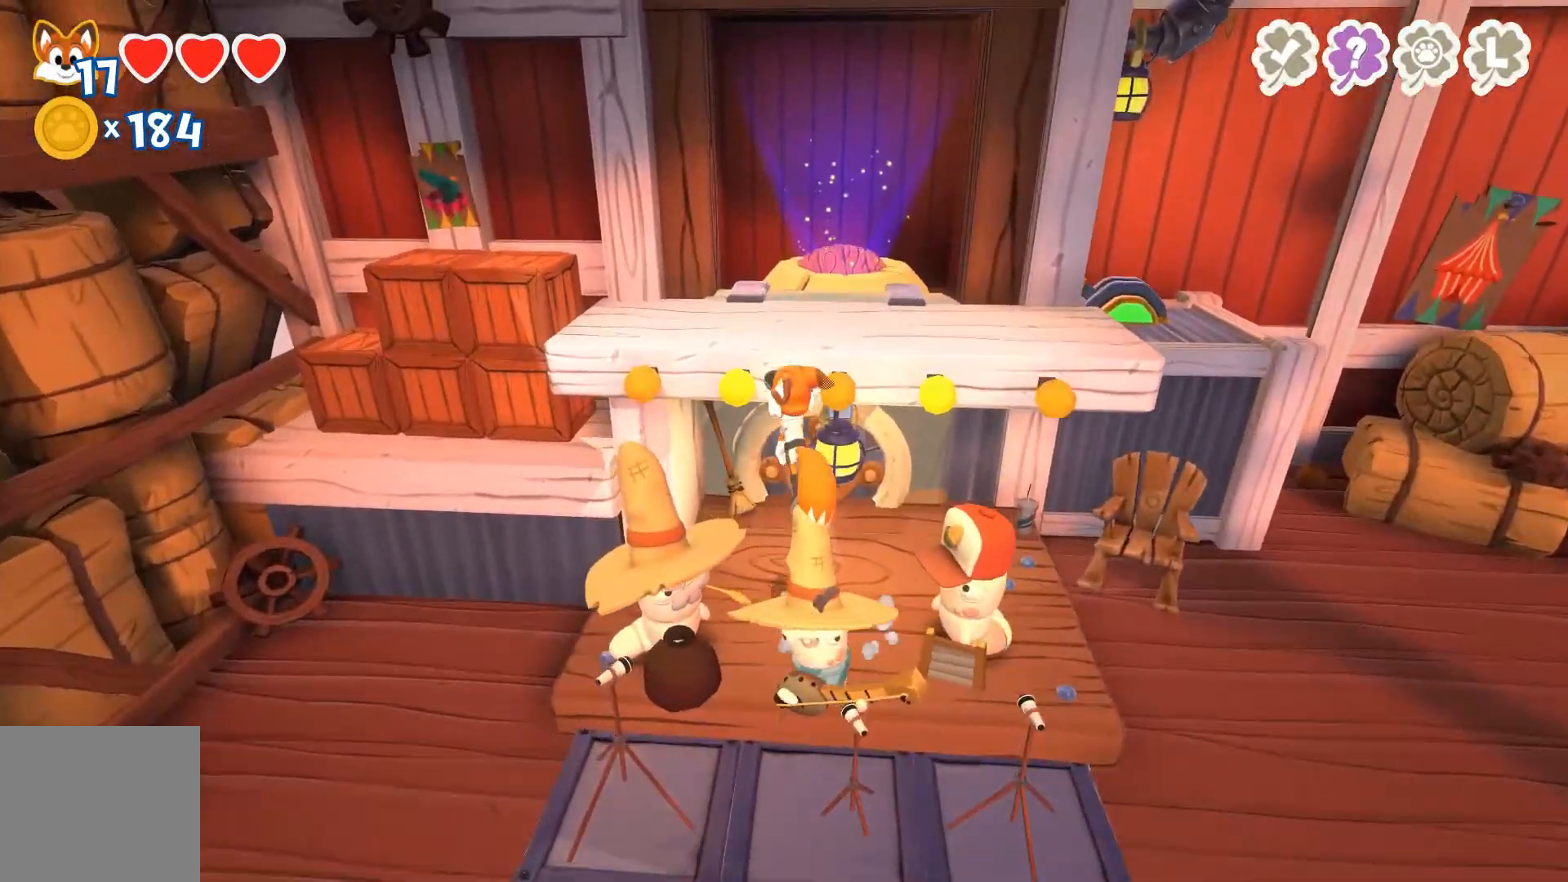
{"buttons": [], "left_stick": "up", "right_stick": "center", "events": []}
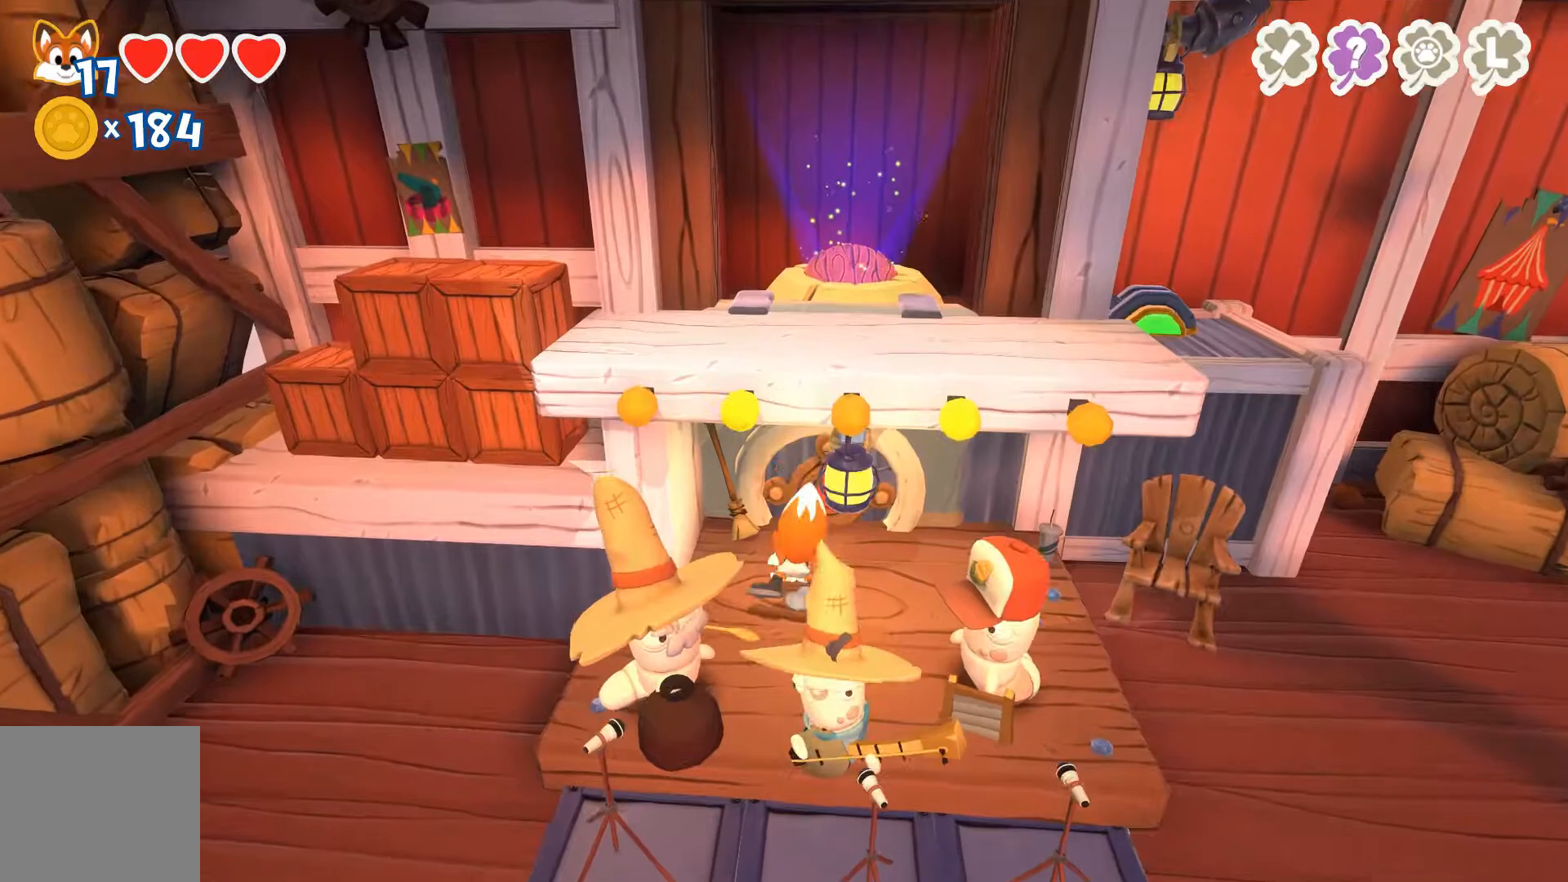
{"buttons": [], "left_stick": "up", "right_stick": "center", "events": [[267, "X", "down"], [433, "X", "up"]]}
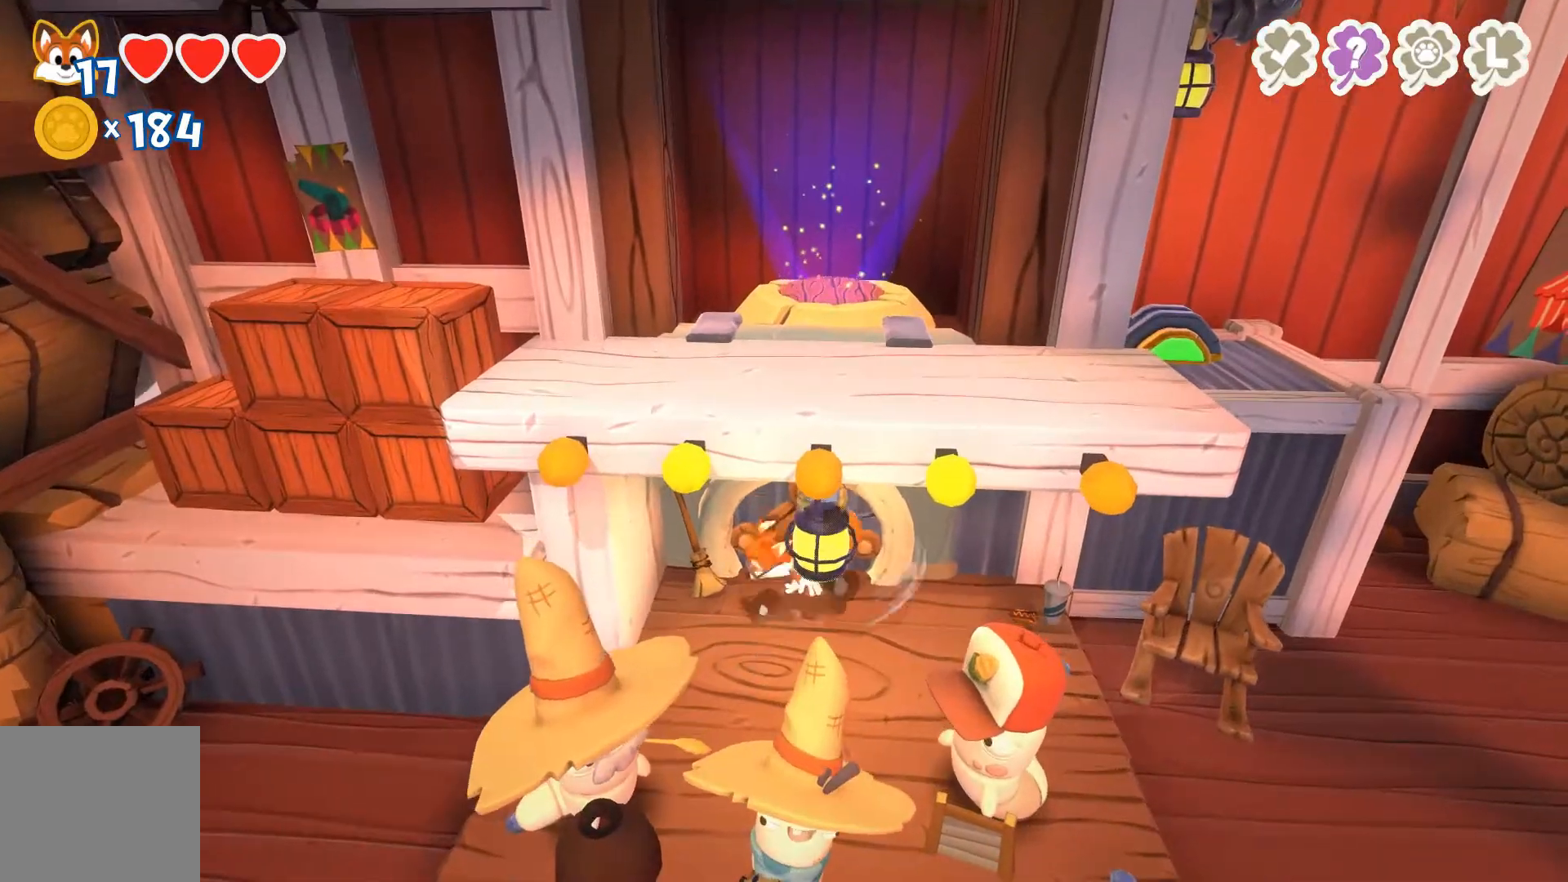
{"buttons": [], "left_stick": "down", "right_stick": "center", "events": [[233, "left_stick", "down"]]}
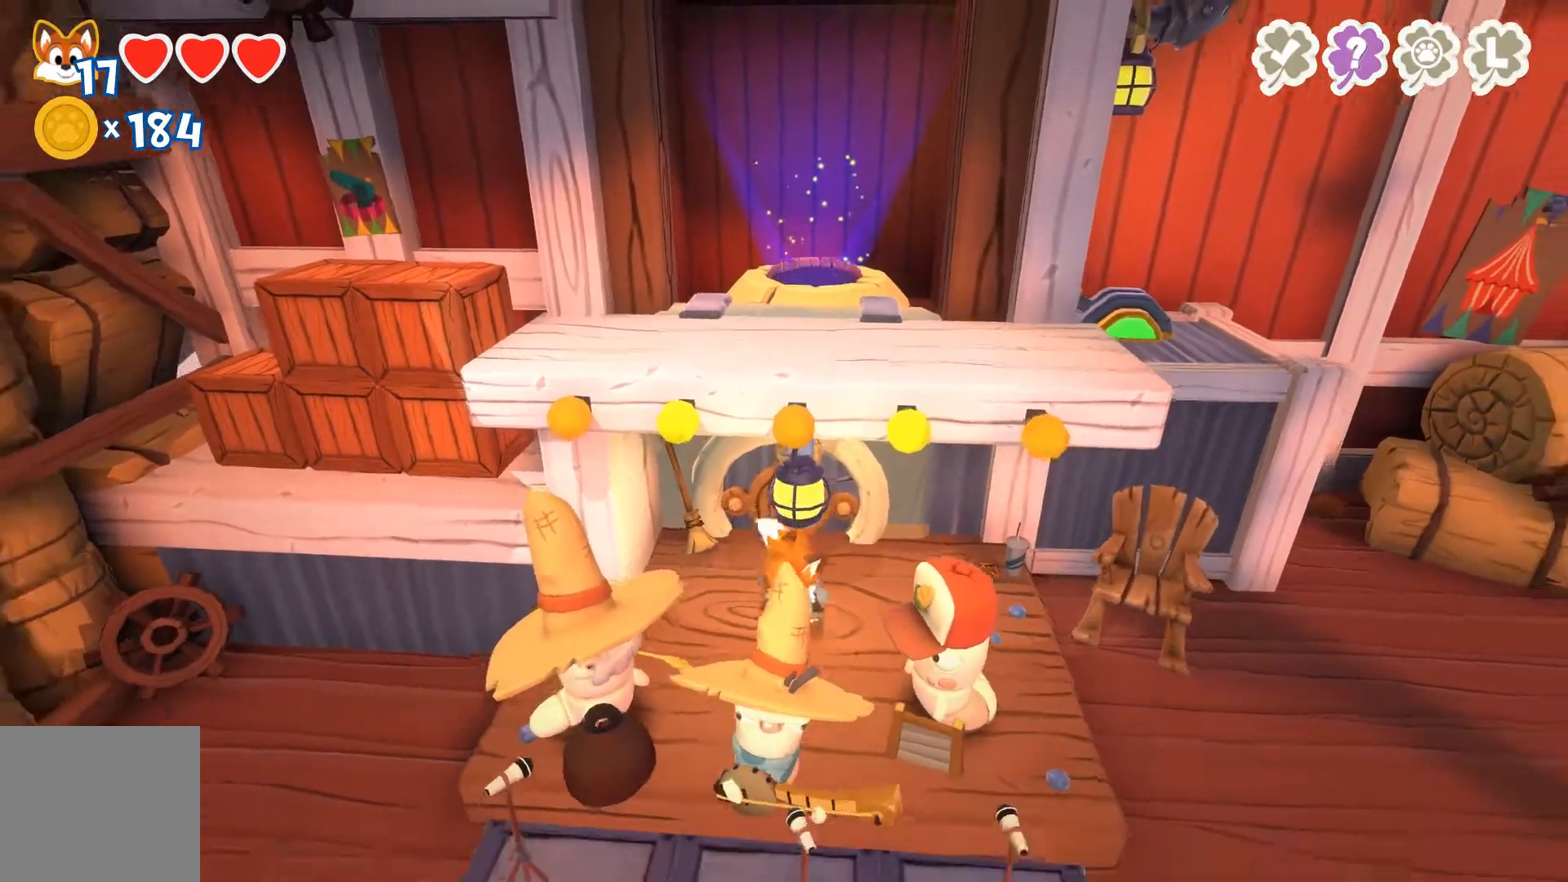
{"buttons": ["A"], "left_stick": "down-left", "right_stick": "center", "events": [[233, "A", "down"], [333, "left_stick", "down-left"]]}
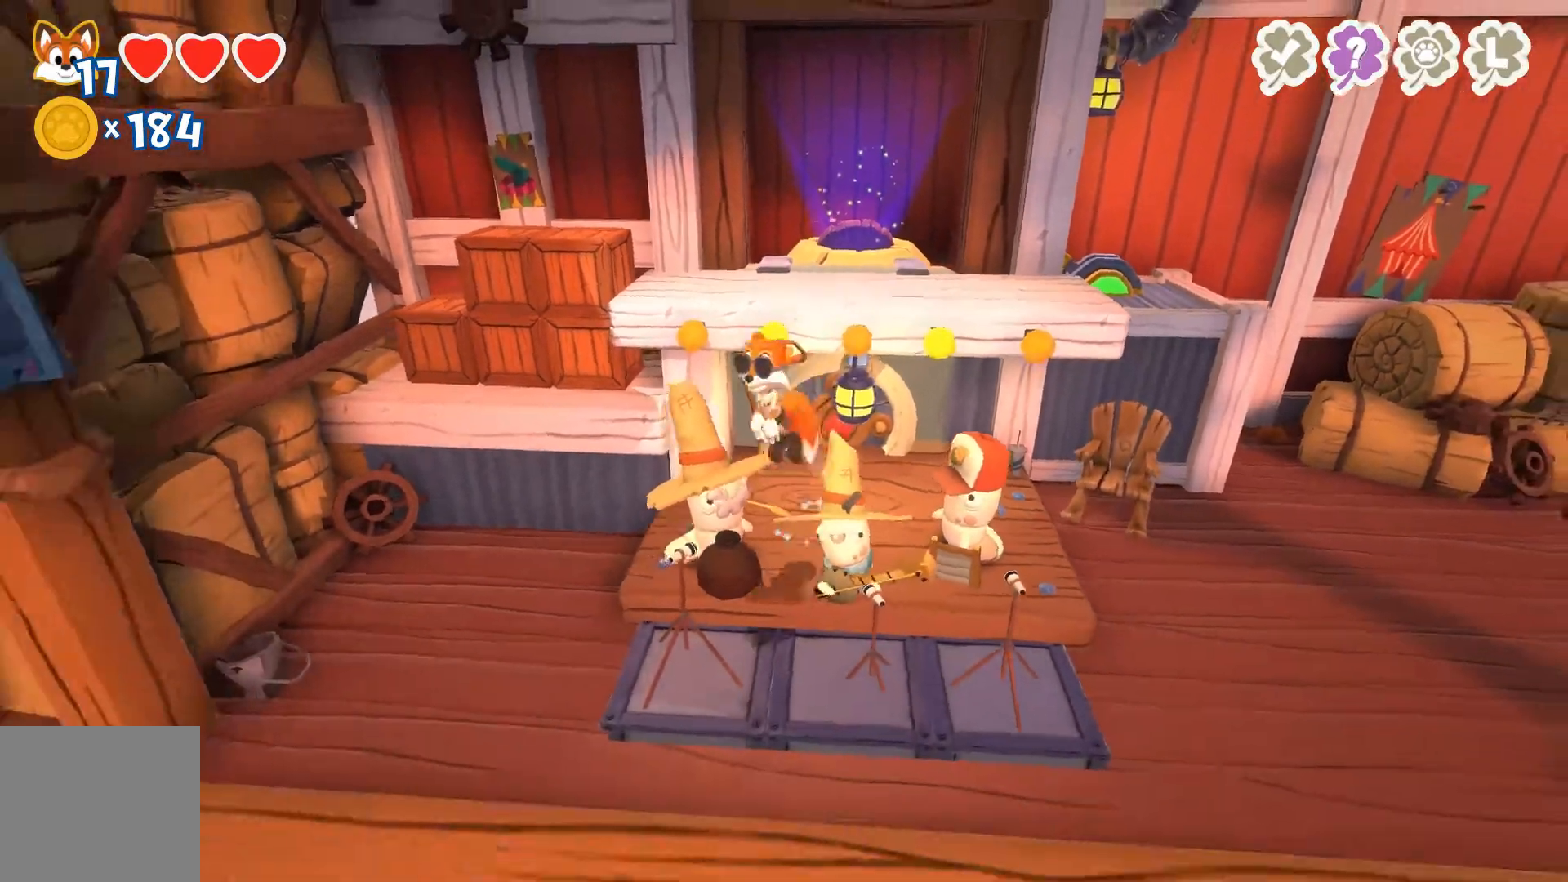
{"buttons": [], "left_stick": "left", "right_stick": "center", "events": [[133, "A", "up"], [167, "left_stick", "left"]]}
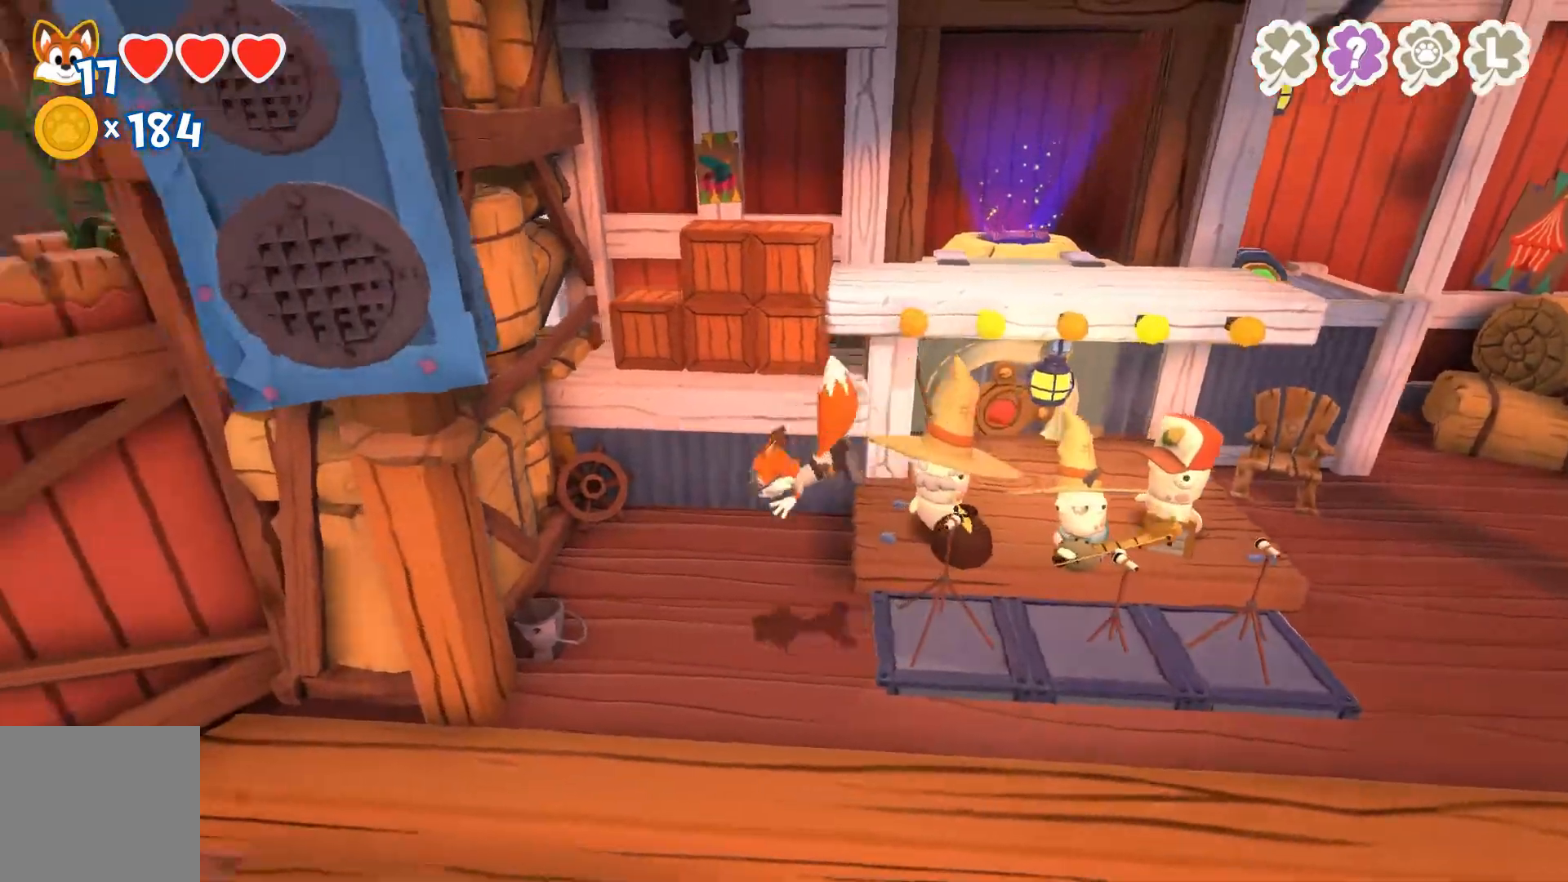
{"buttons": ["A"], "left_stick": "up", "right_stick": "center", "events": [[67, "left_stick", "up-left"], [167, "left_stick", "up"], [333, "A", "down"]]}
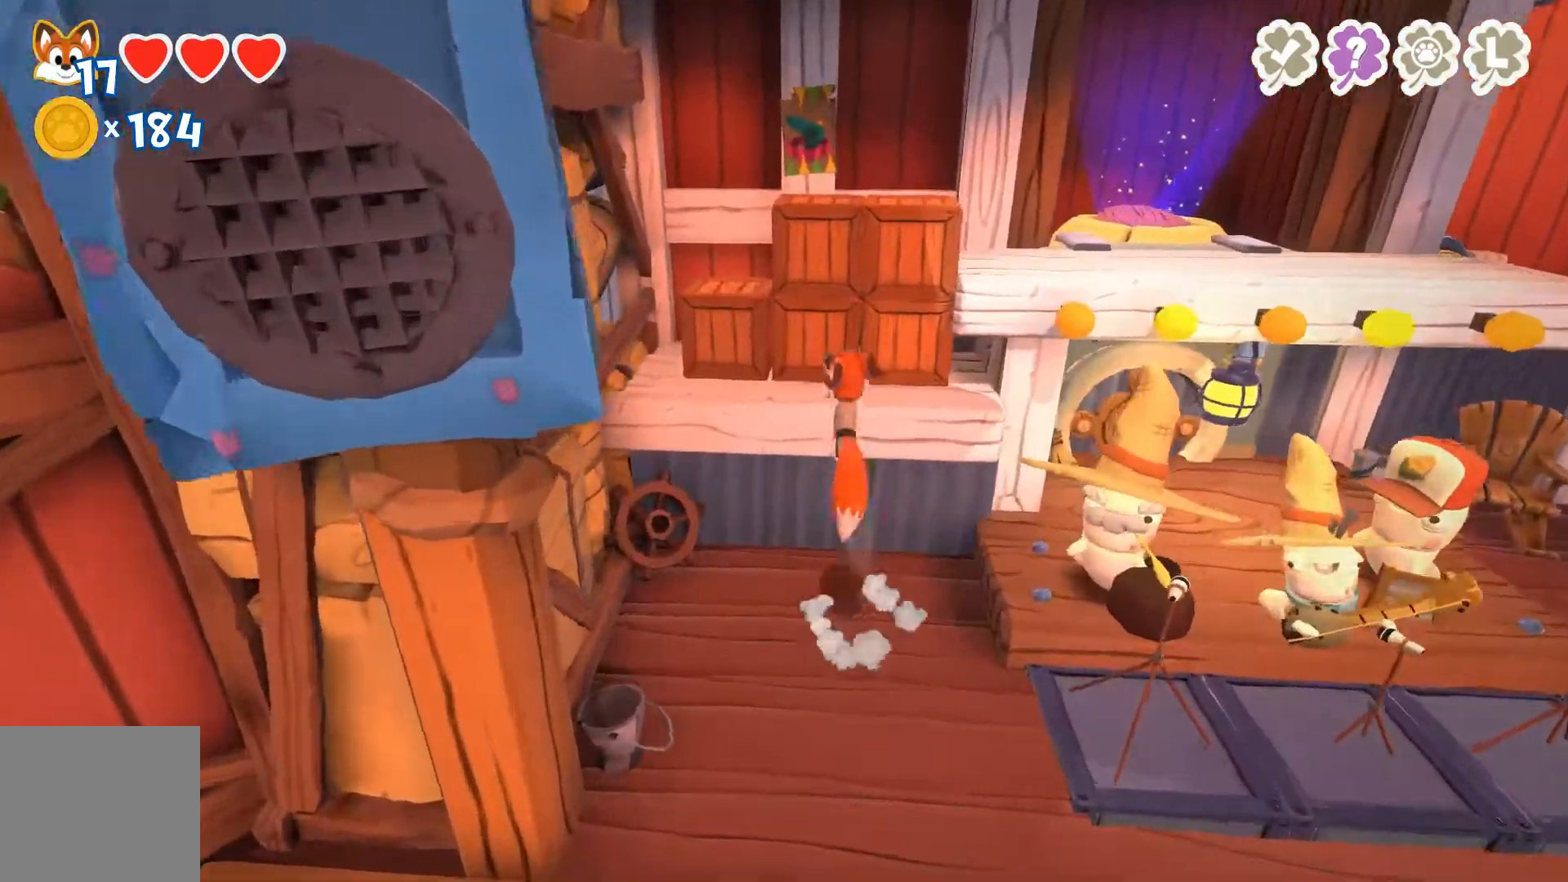
{"buttons": ["X"], "left_stick": "up", "right_stick": "center", "events": [[67, "A", "up"], [100, "A", "down"], [200, "A", "up"], [300, "X", "down"], [367, "X", "up"], [433, "X", "down"]]}
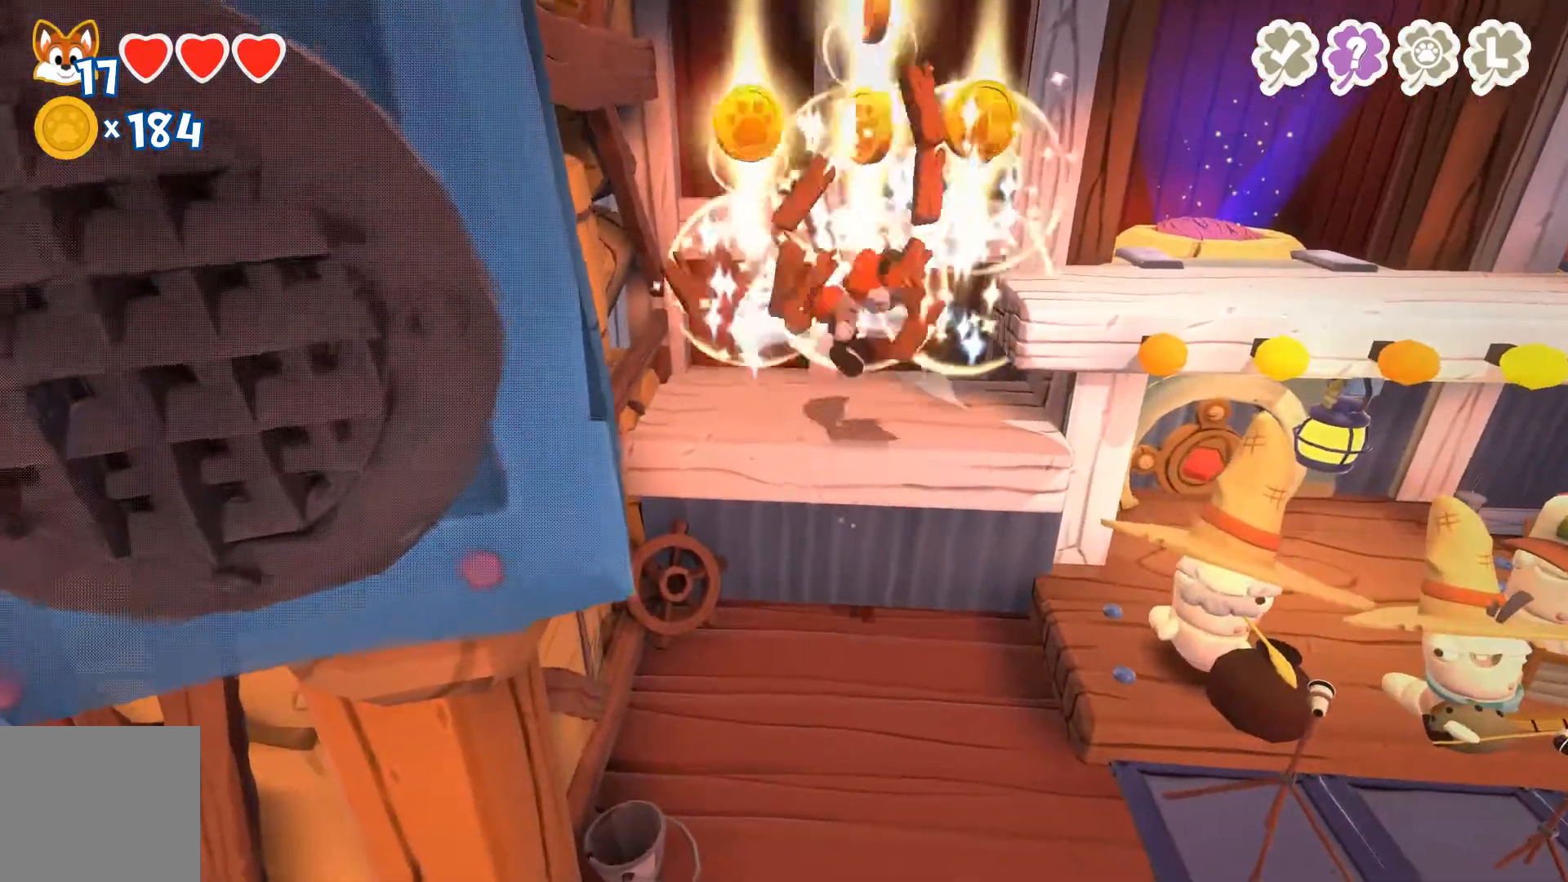
{"buttons": [], "left_stick": "center", "right_stick": "center", "events": [[100, "X", "up"], [400, "left_stick", "center"]]}
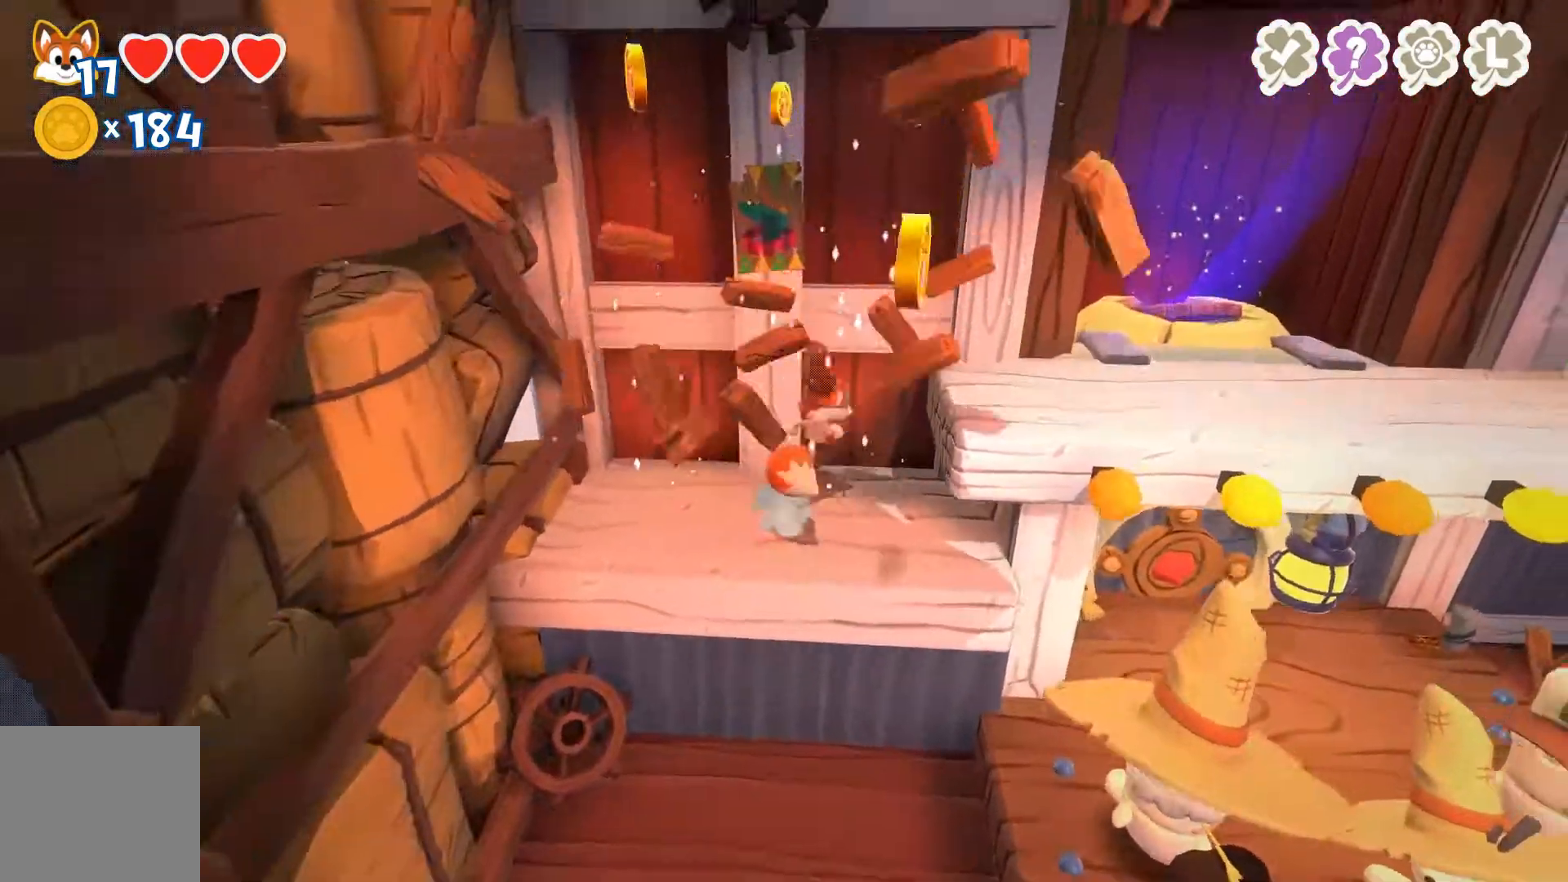
{"buttons": ["A"], "left_stick": "right", "right_stick": "center", "events": [[367, "left_stick", "right"], [400, "A", "down"]]}
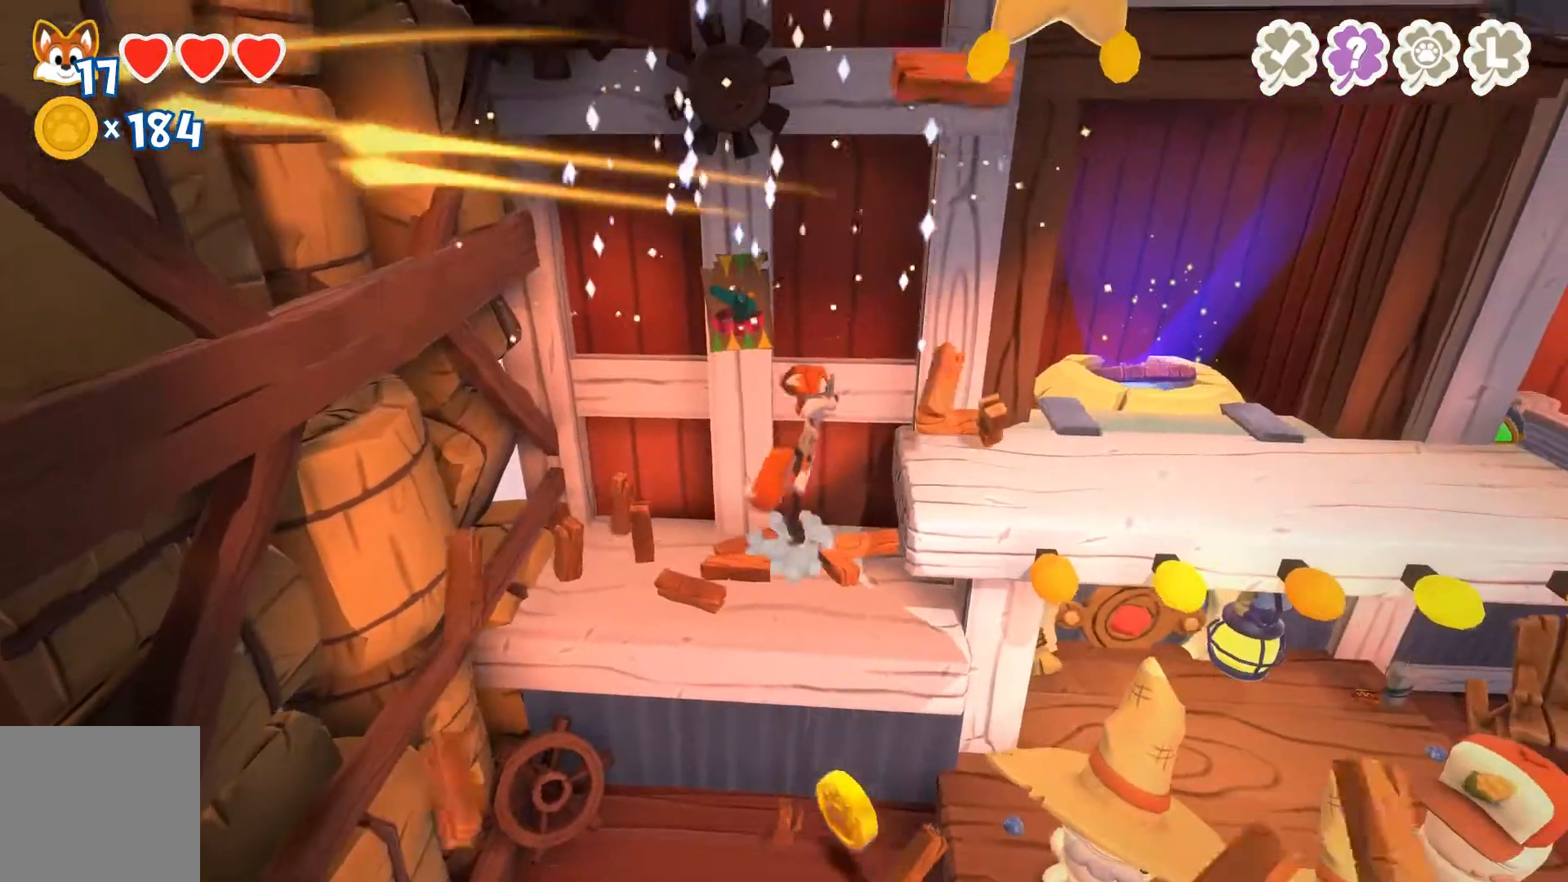
{"buttons": [], "left_stick": "right", "right_stick": "center", "events": [[67, "A", "up"], [133, "A", "down"], [233, "A", "up"]]}
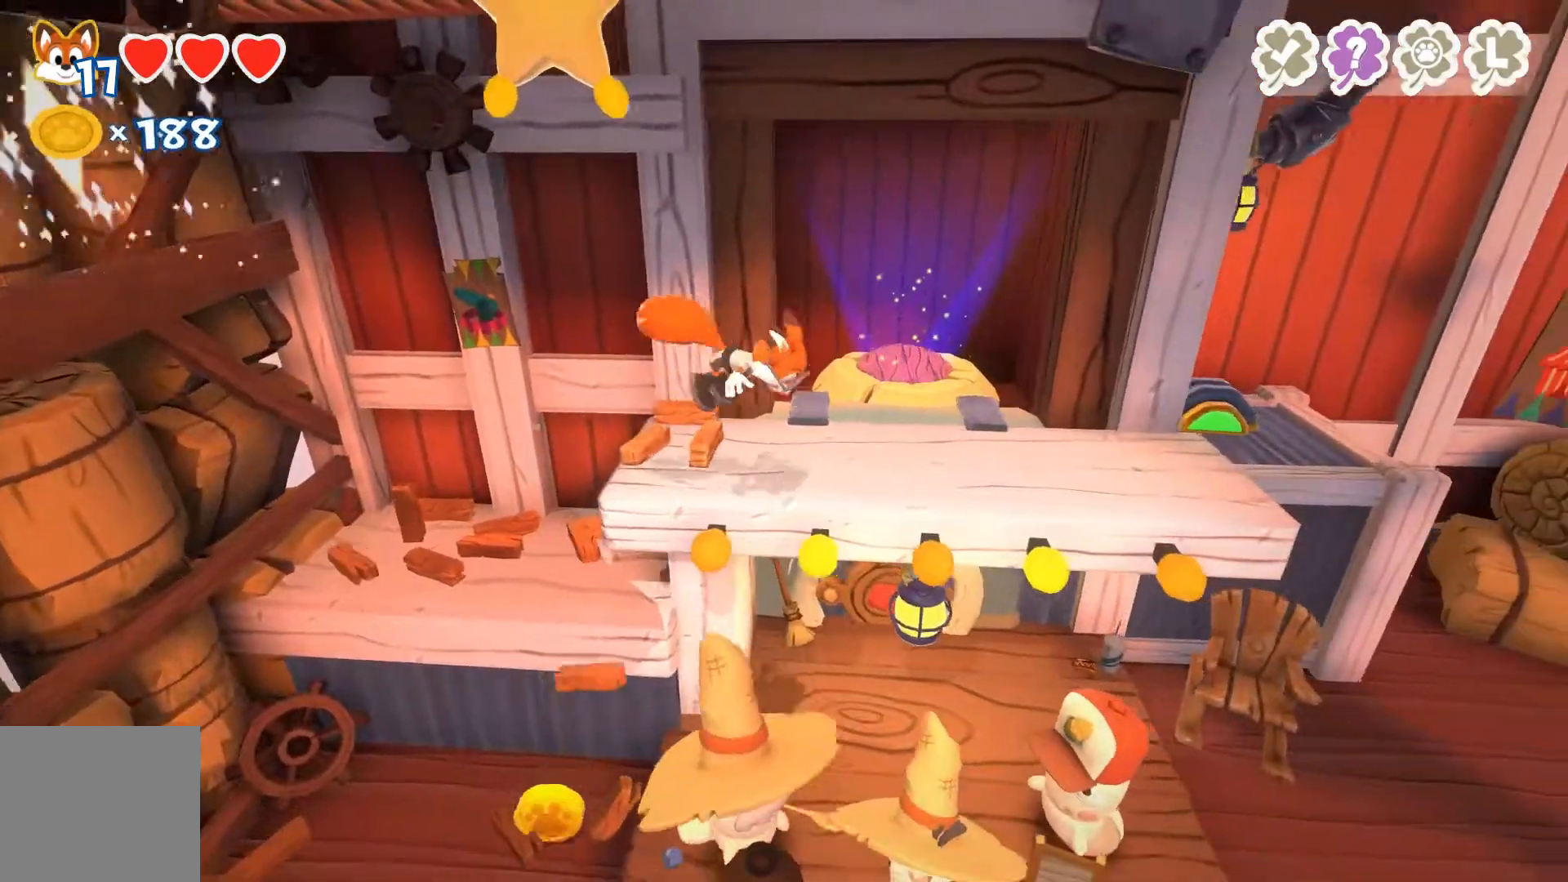
{"buttons": [], "left_stick": "center", "right_stick": "center", "events": [[300, "left_stick", "up-right"], [467, "left_stick", "center"]]}